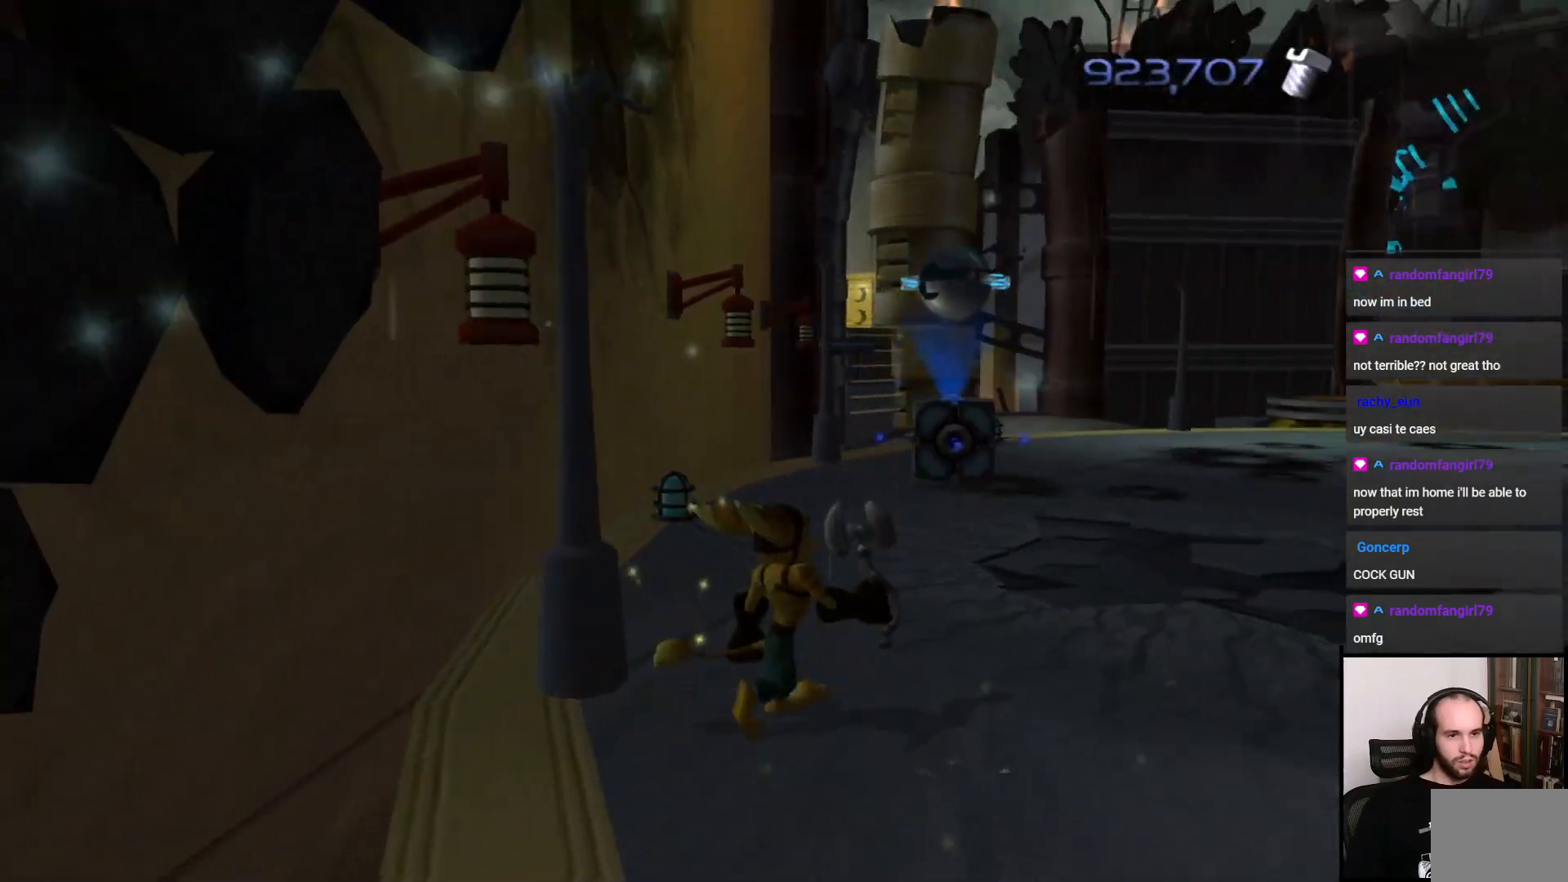
Gameplay with a controller (PlayStation layout); each line is a JSON object with the inputs held at the frame after it. "events" lists button and stick changes between this image and that frame as [ms after this image, input, new state], when the widget could be followed in between. Not read: L3 R3.
{"buttons": [], "left_stick": "up", "right_stick": "center", "events": [[167, "left_stick", "up"], [217, "right_stick", "center"]]}
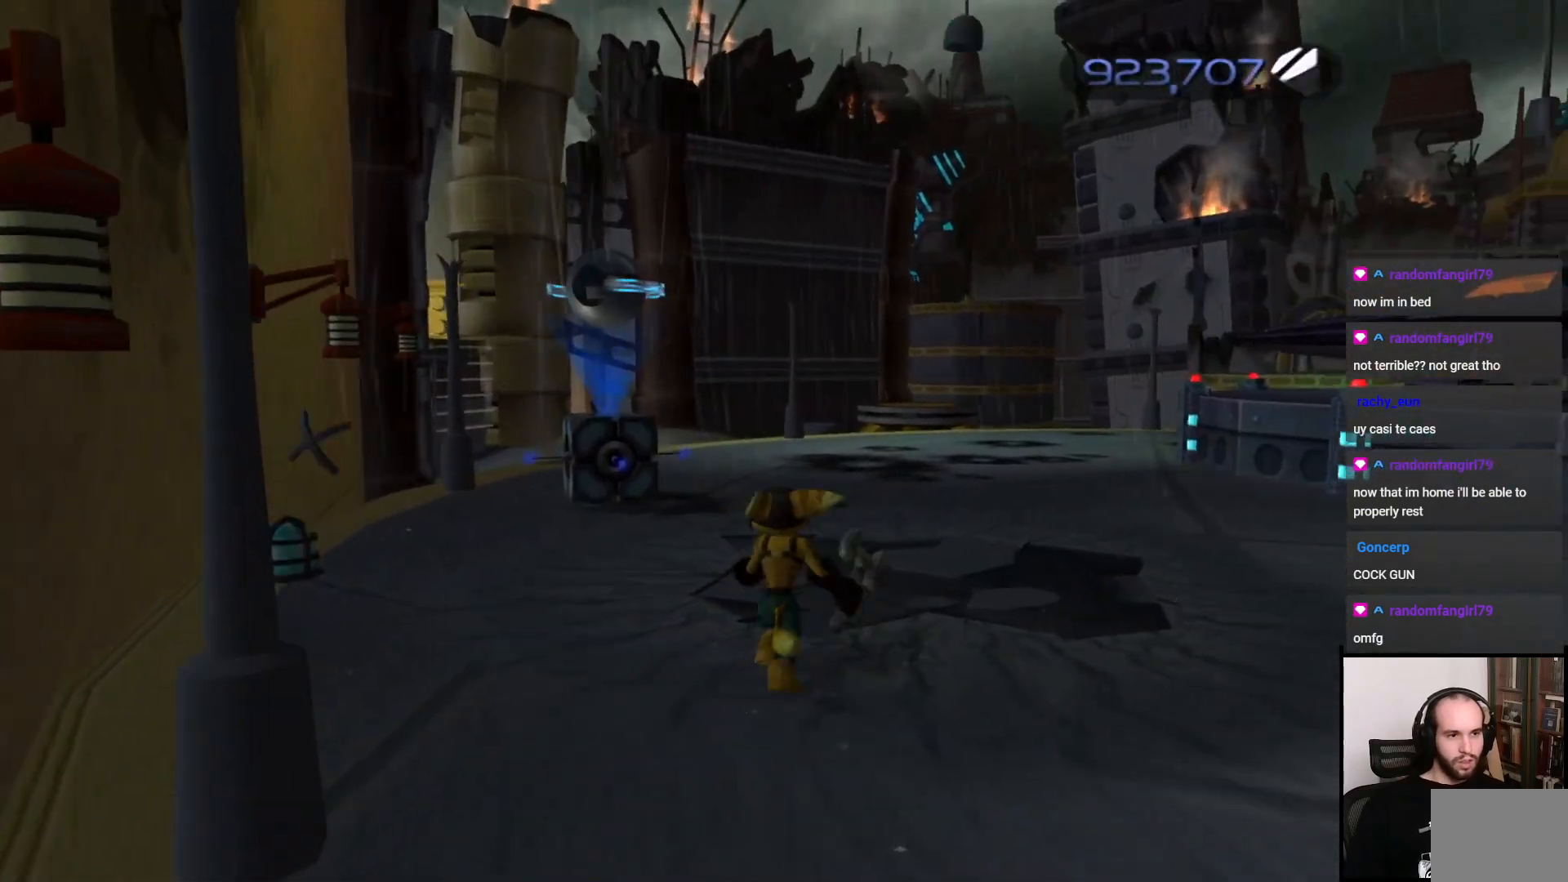
{"buttons": [], "left_stick": "up", "right_stick": "down", "events": [[450, "right_stick", "down"]]}
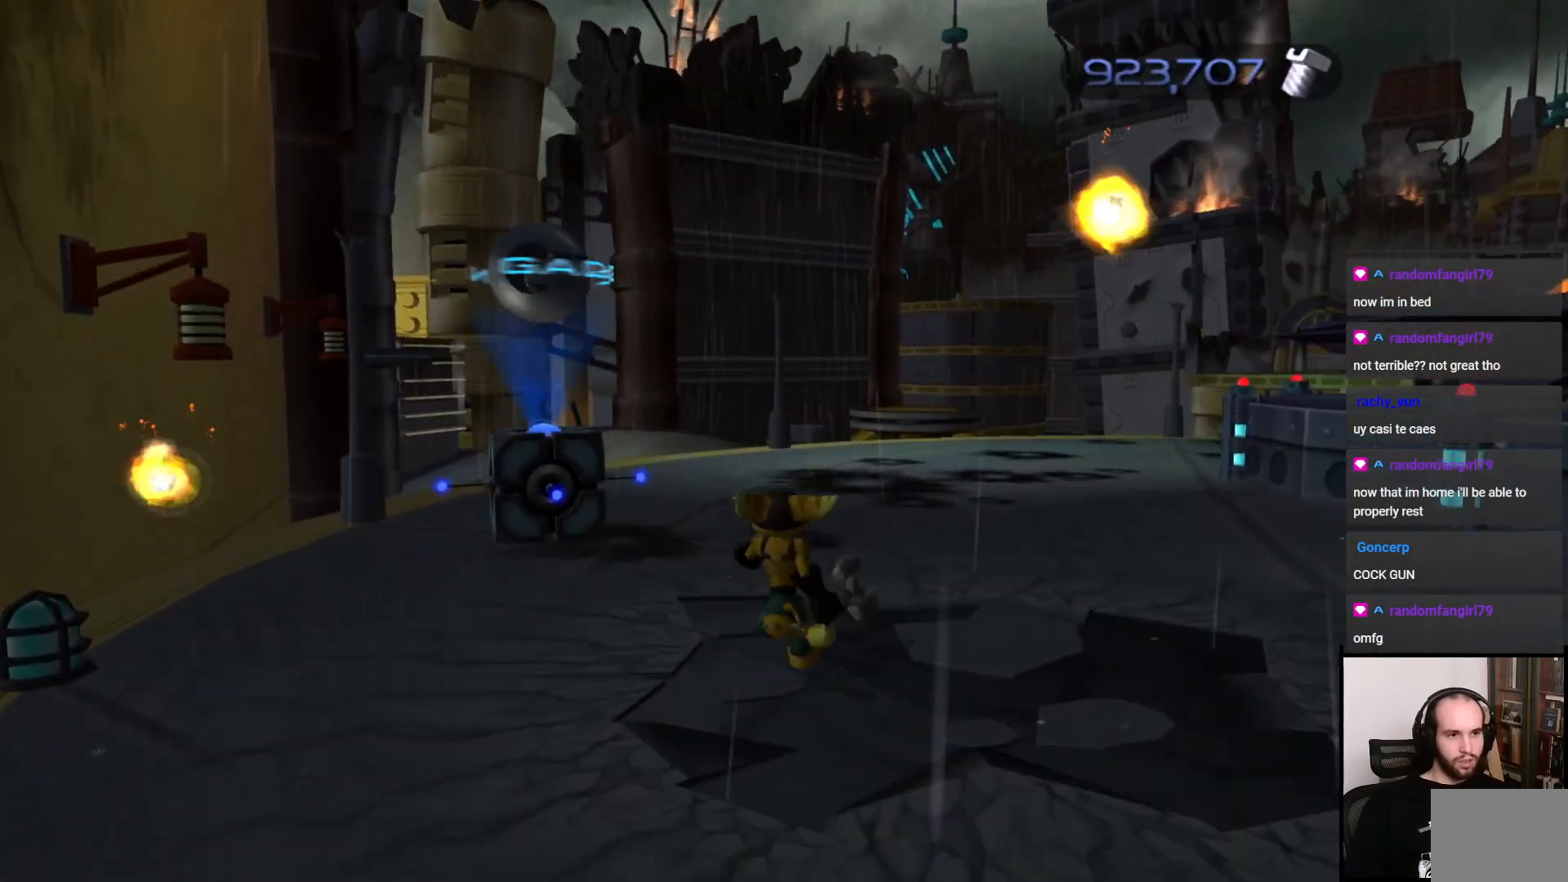
{"buttons": [], "left_stick": "up", "right_stick": "center", "events": [[100, "right_stick", "center"]]}
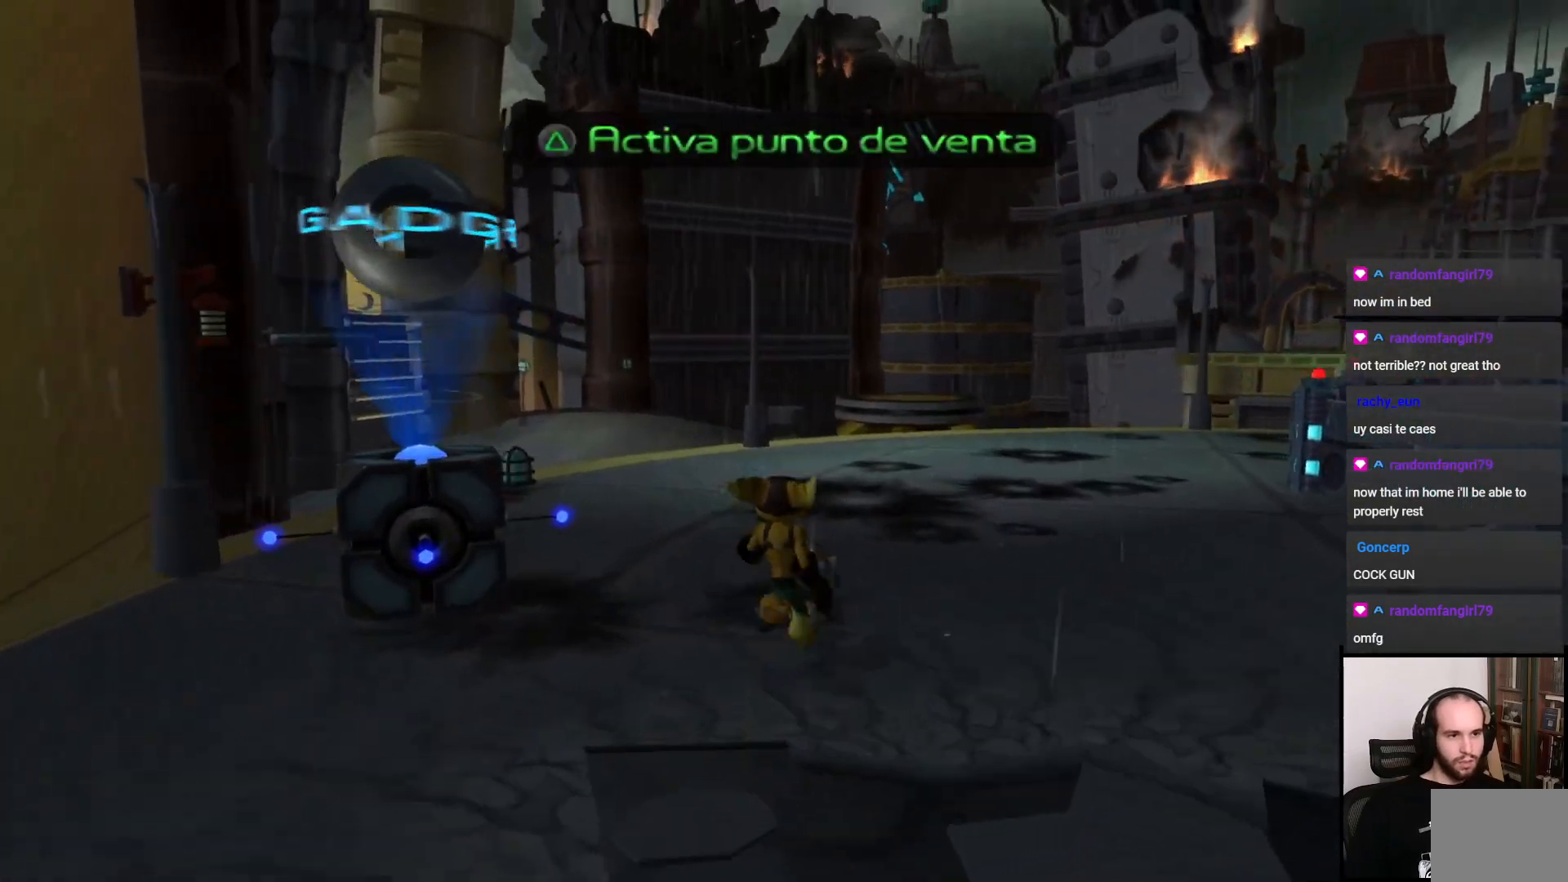
{"buttons": [], "left_stick": "up", "right_stick": "center", "events": []}
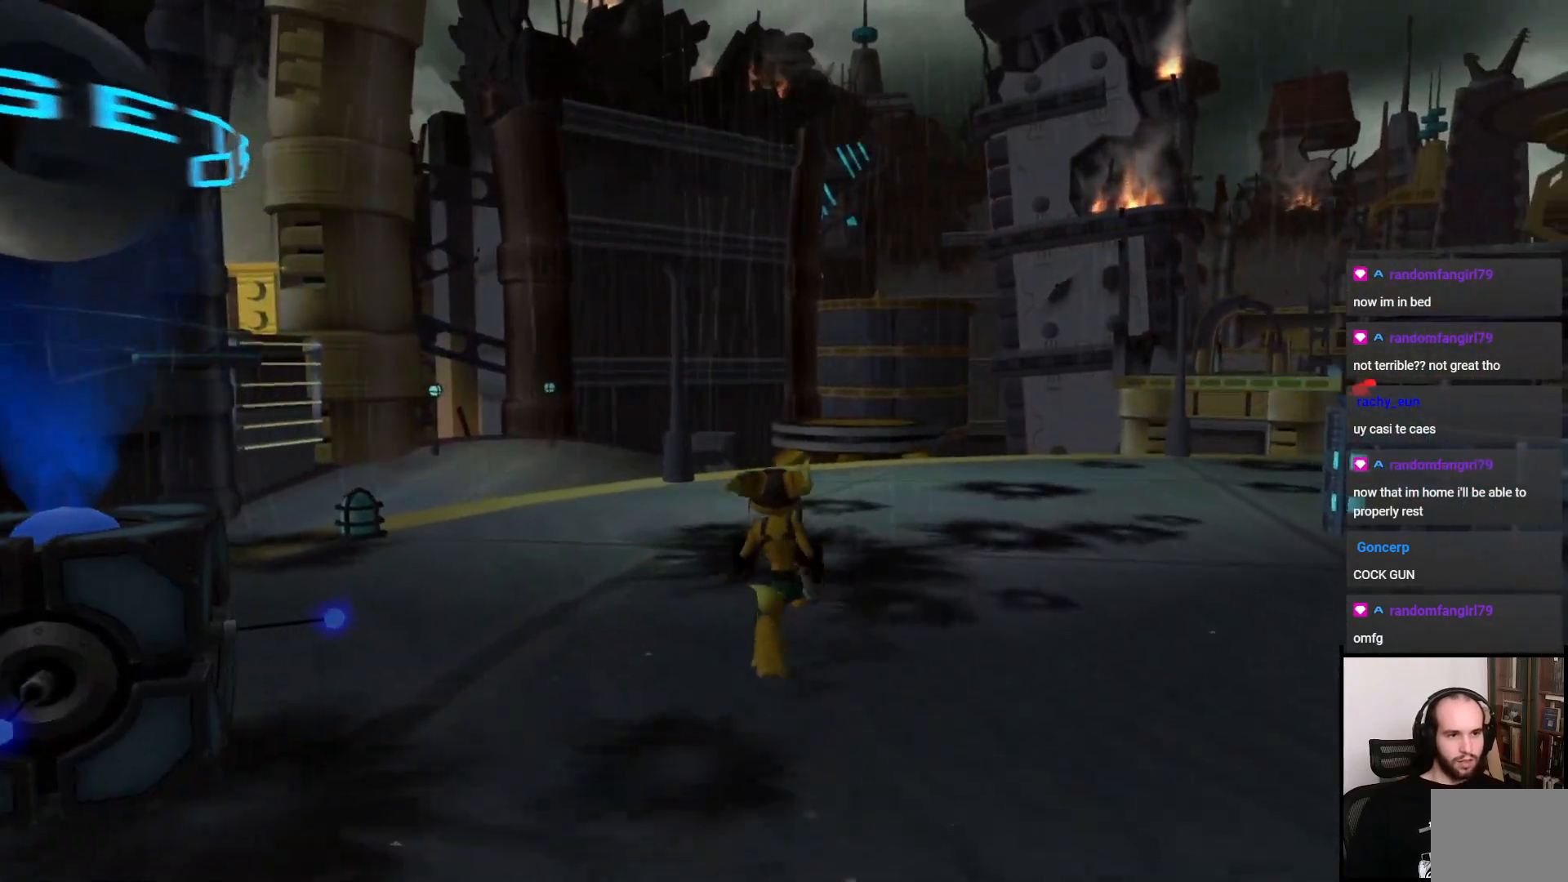
{"buttons": [], "left_stick": "up", "right_stick": "center", "events": [[300, "right_stick", "down"], [367, "right_stick", "center"]]}
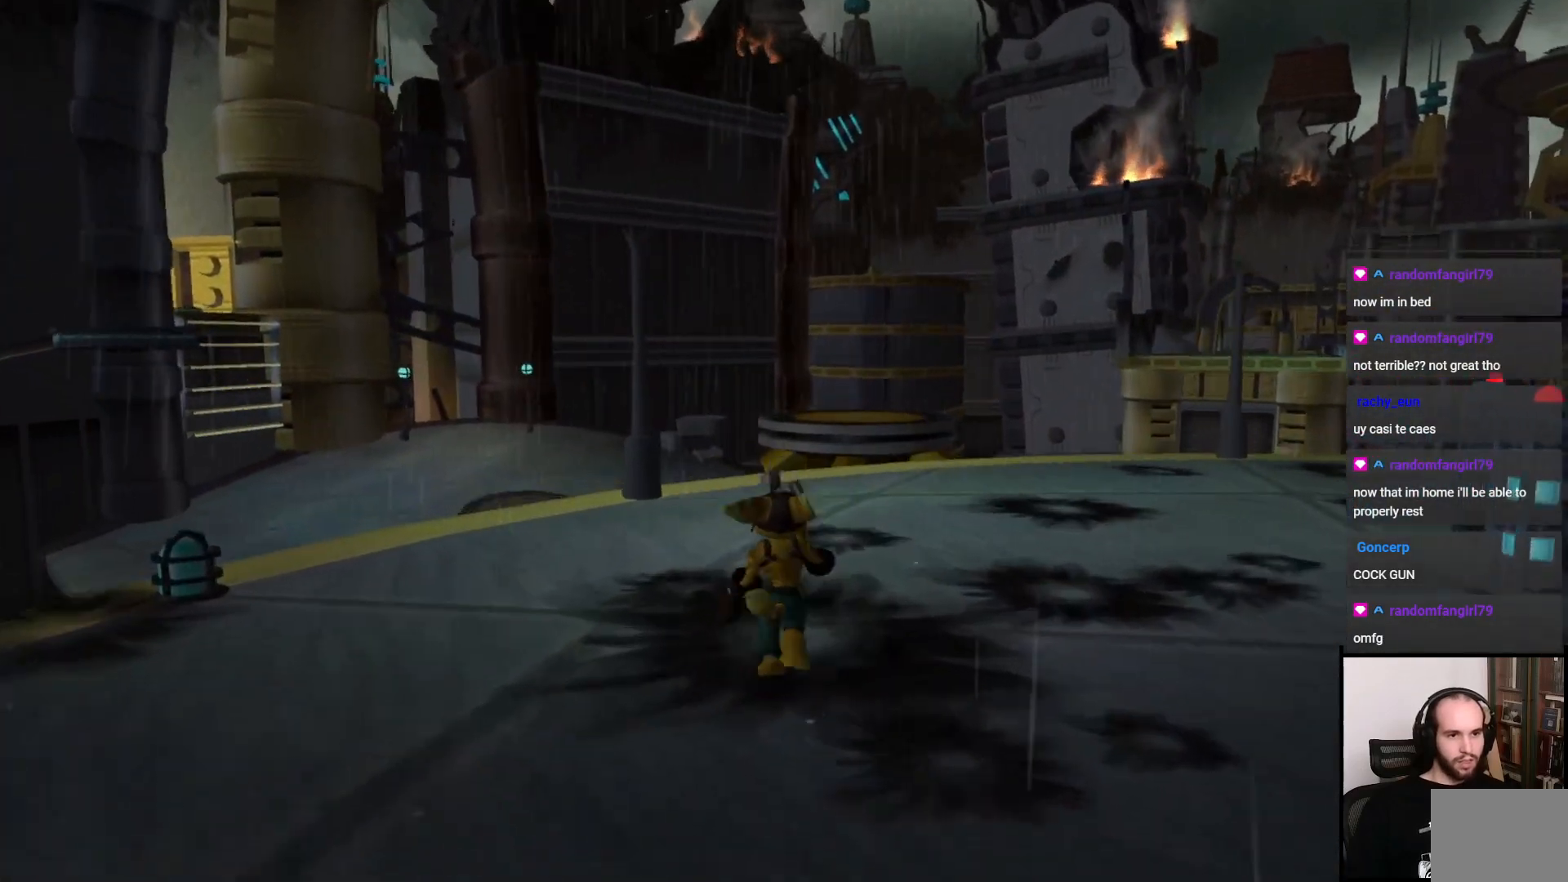
{"buttons": [], "left_stick": "up", "right_stick": "center", "events": [[133, "right_stick", "down"], [417, "right_stick", "center"]]}
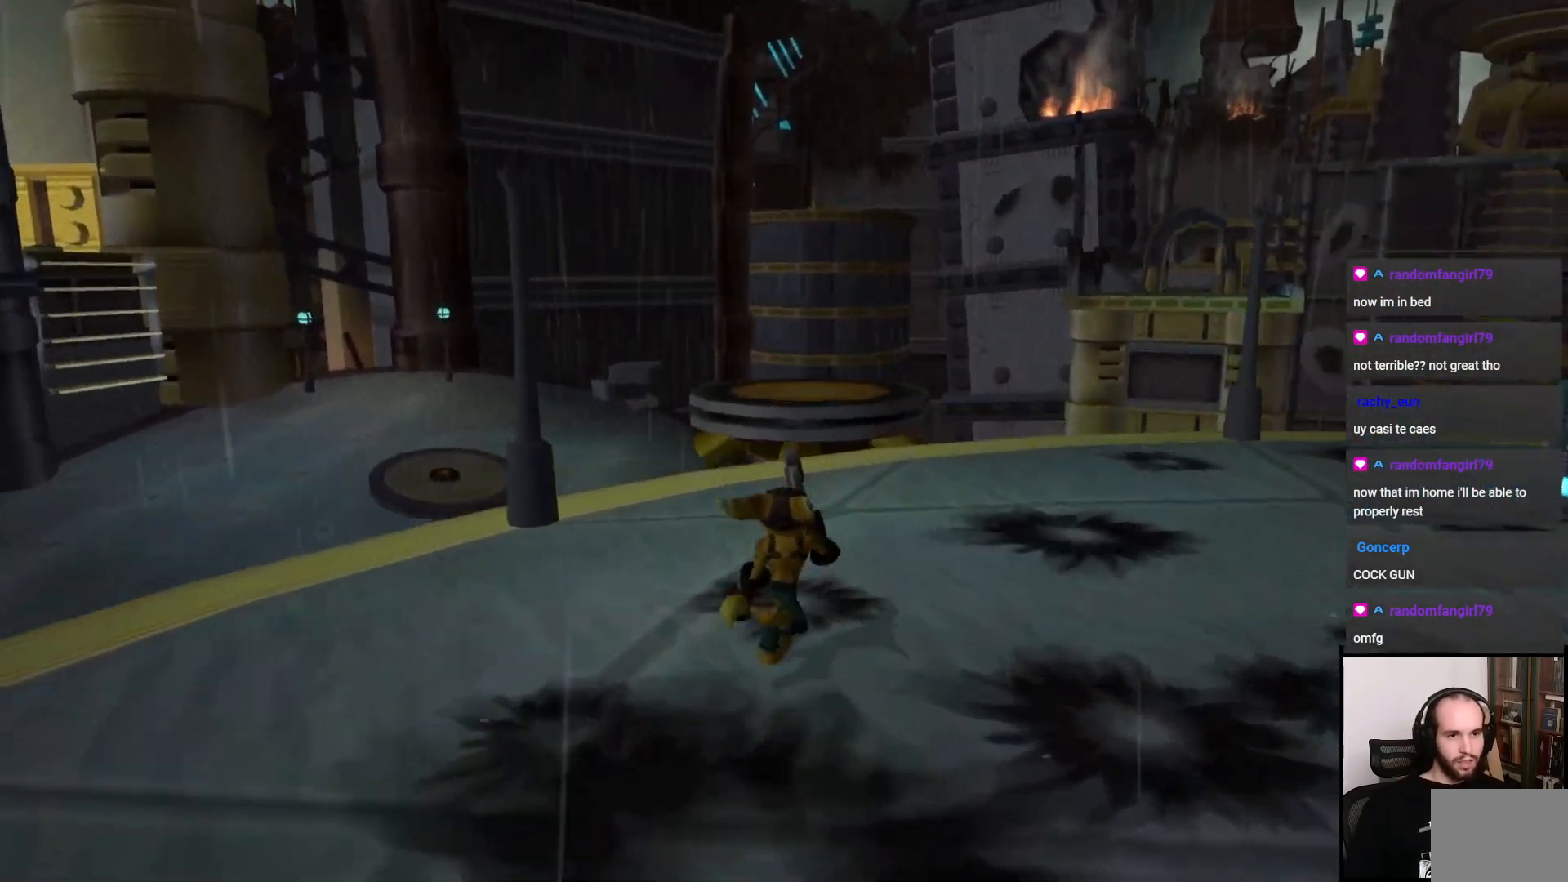
{"buttons": [], "left_stick": "up", "right_stick": "center", "events": [[167, "right_stick", "down-left"], [367, "right_stick", "center"]]}
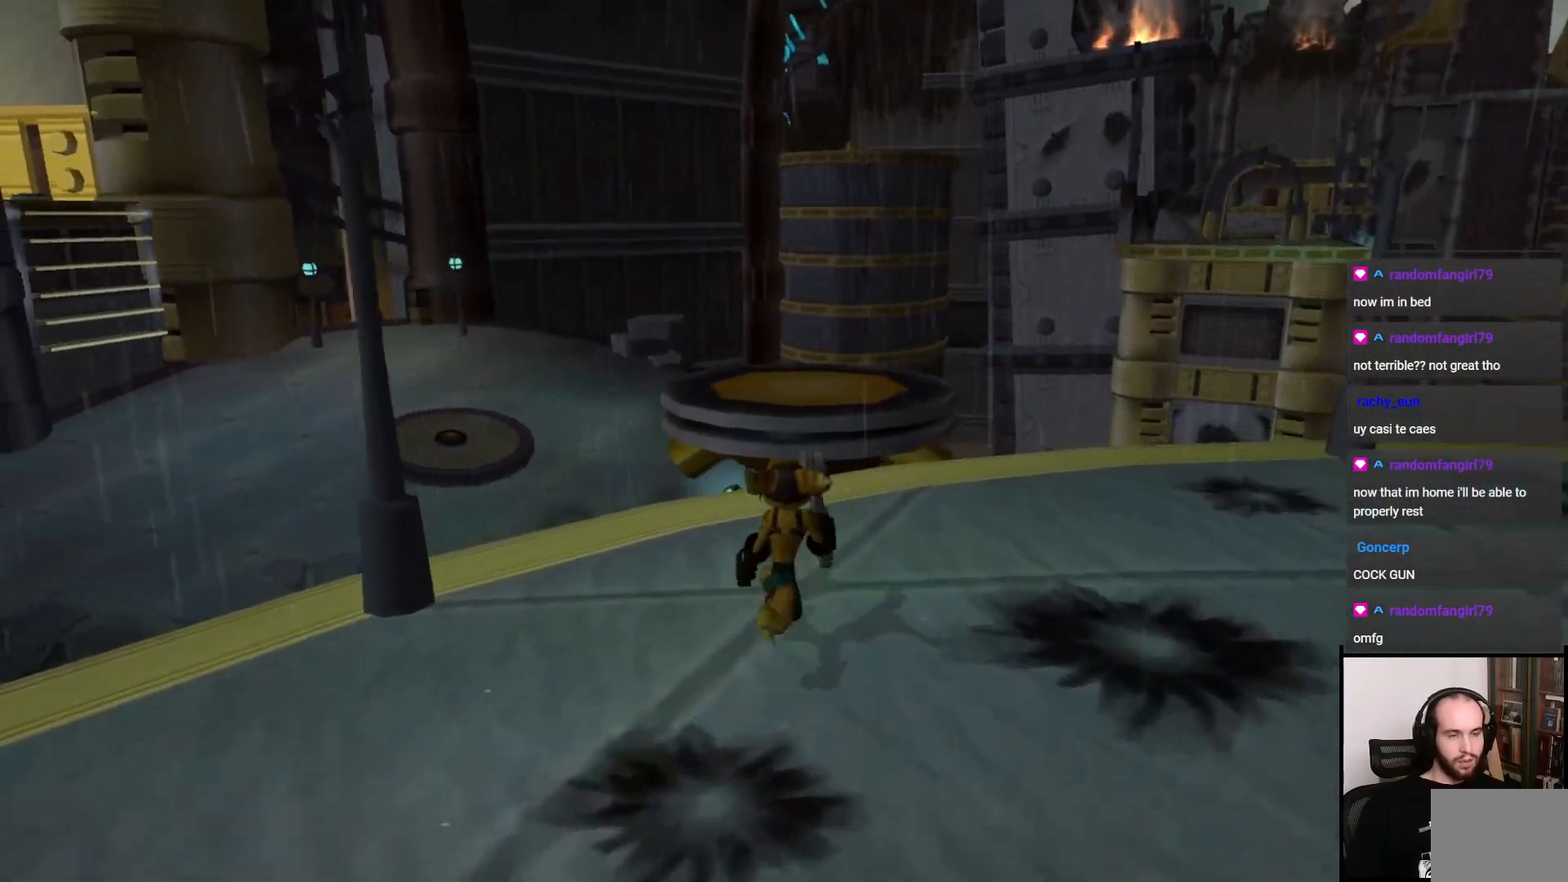
{"buttons": [], "left_stick": "up", "right_stick": "center", "events": [[250, "CROSS", "down"], [483, "CROSS", "up"]]}
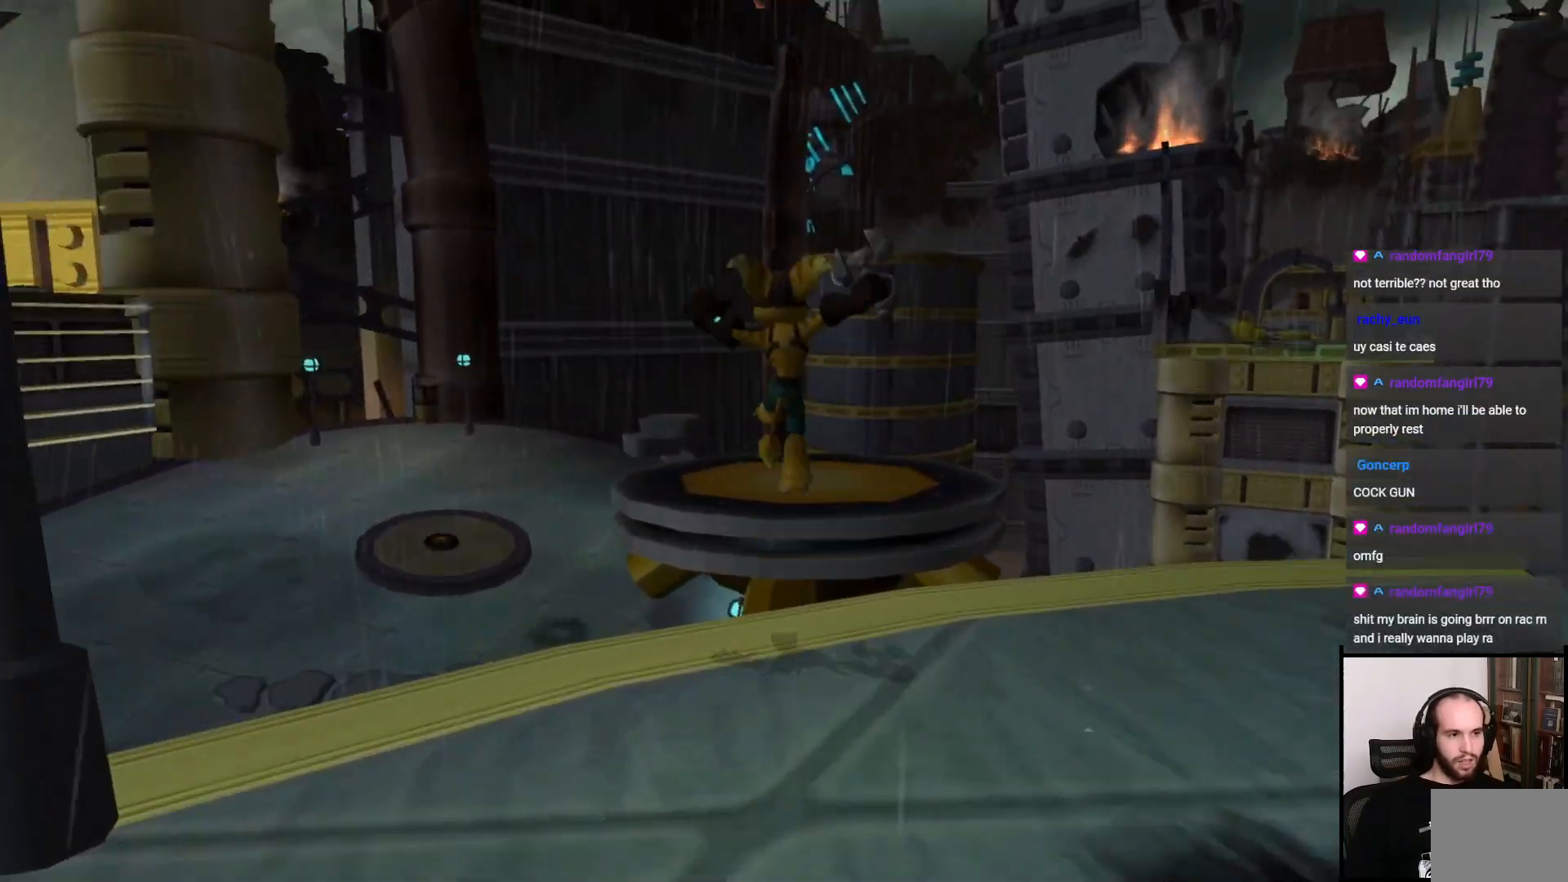
{"buttons": [], "left_stick": "center", "right_stick": "down-left", "events": [[217, "right_stick", "down-left"], [433, "left_stick", "center"]]}
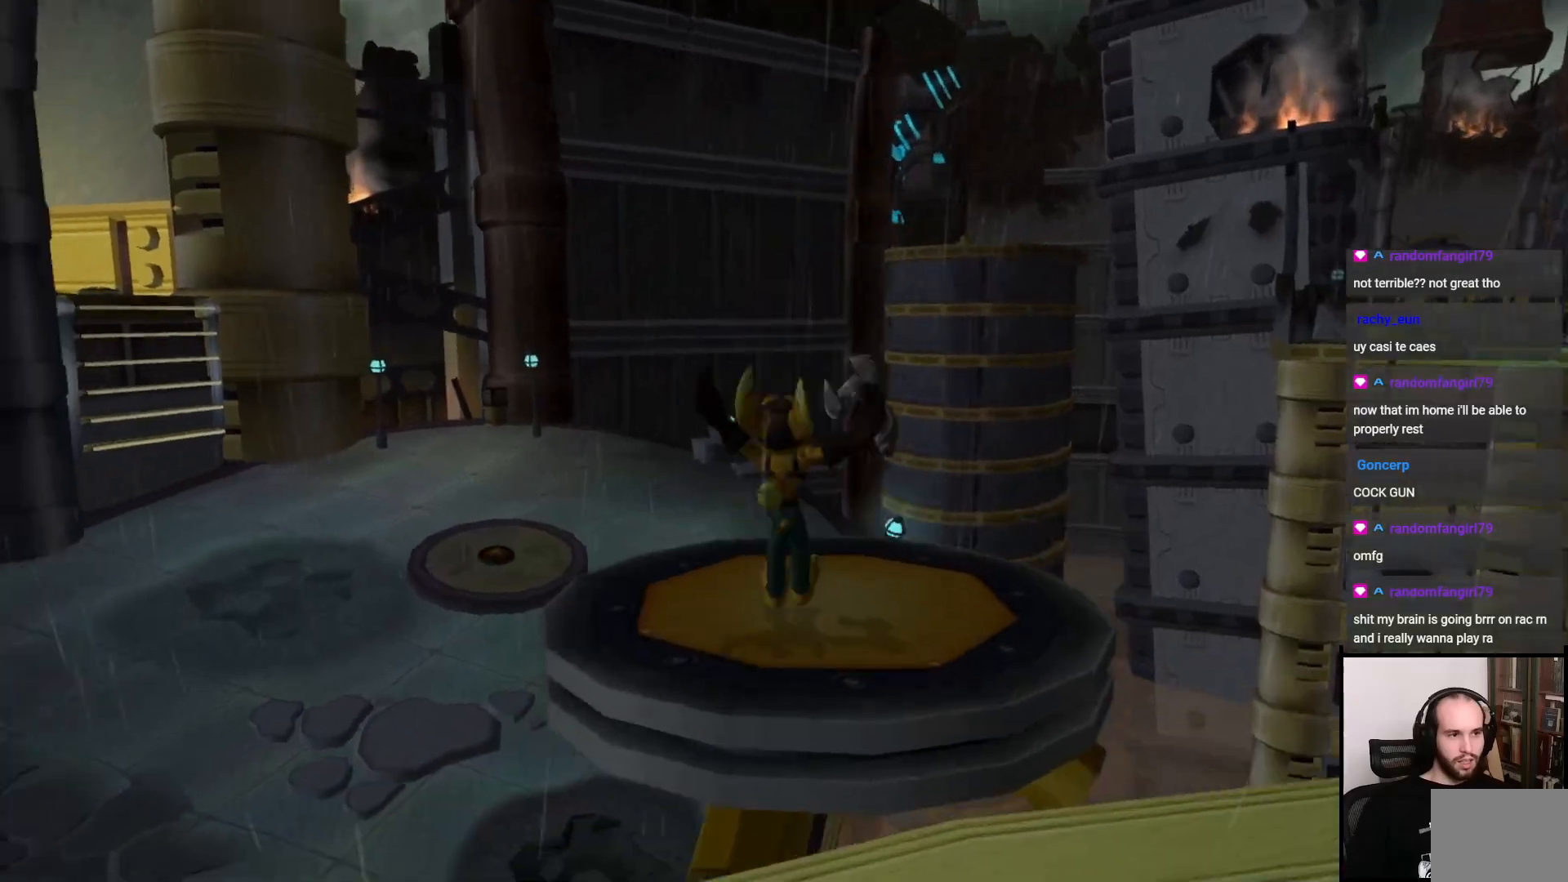
{"buttons": [], "left_stick": "center", "right_stick": "center", "events": [[283, "right_stick", "center"]]}
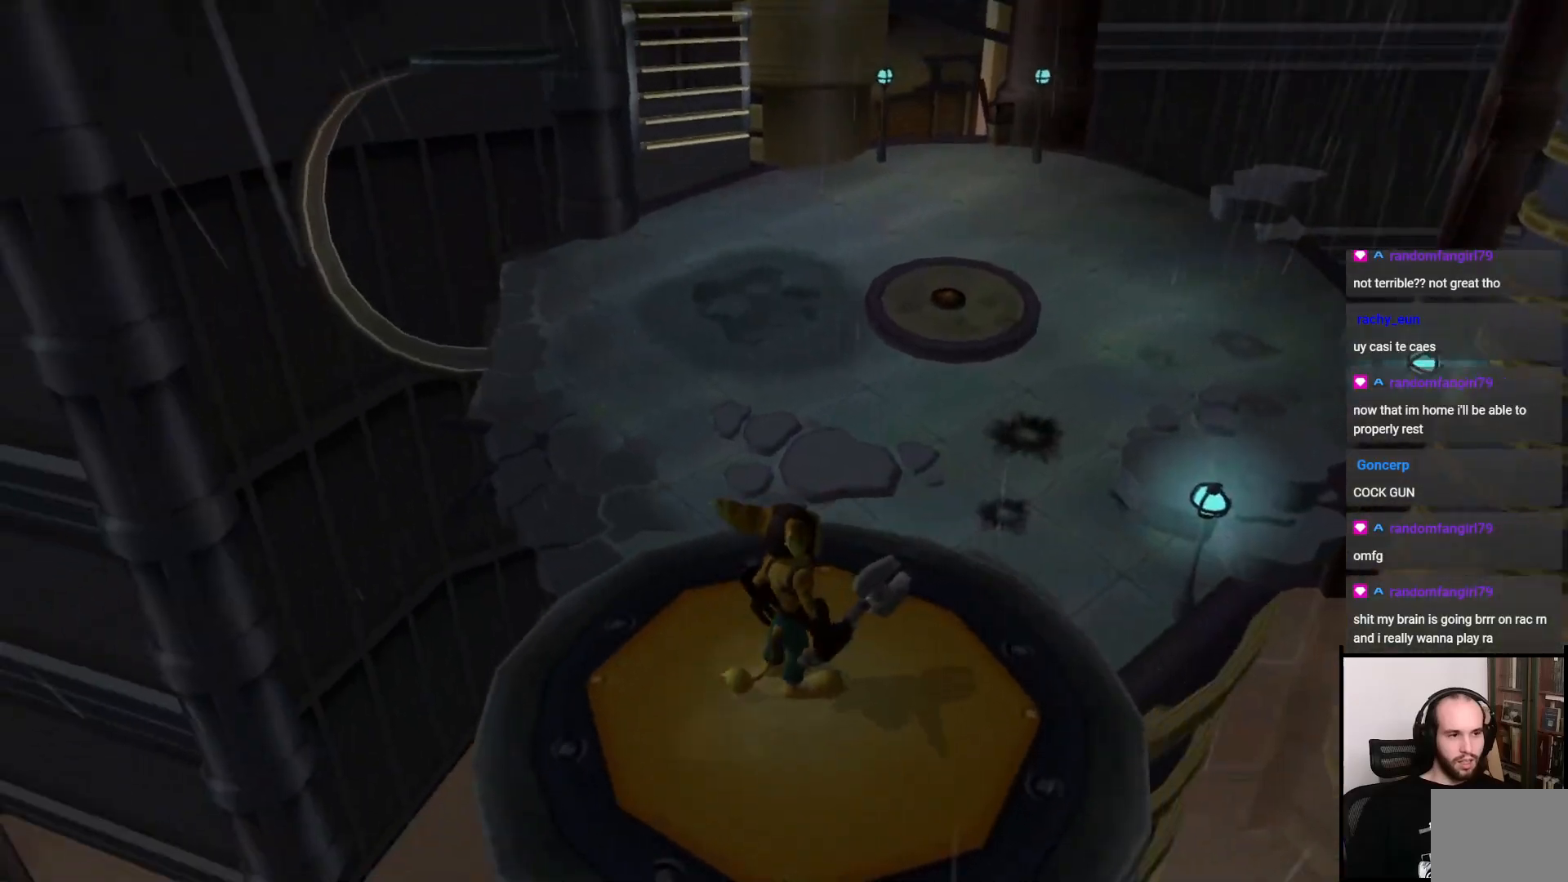
{"buttons": [], "left_stick": "center", "right_stick": "down", "events": [[33, "right_stick", "down"], [250, "right_stick", "center"], [483, "right_stick", "down"]]}
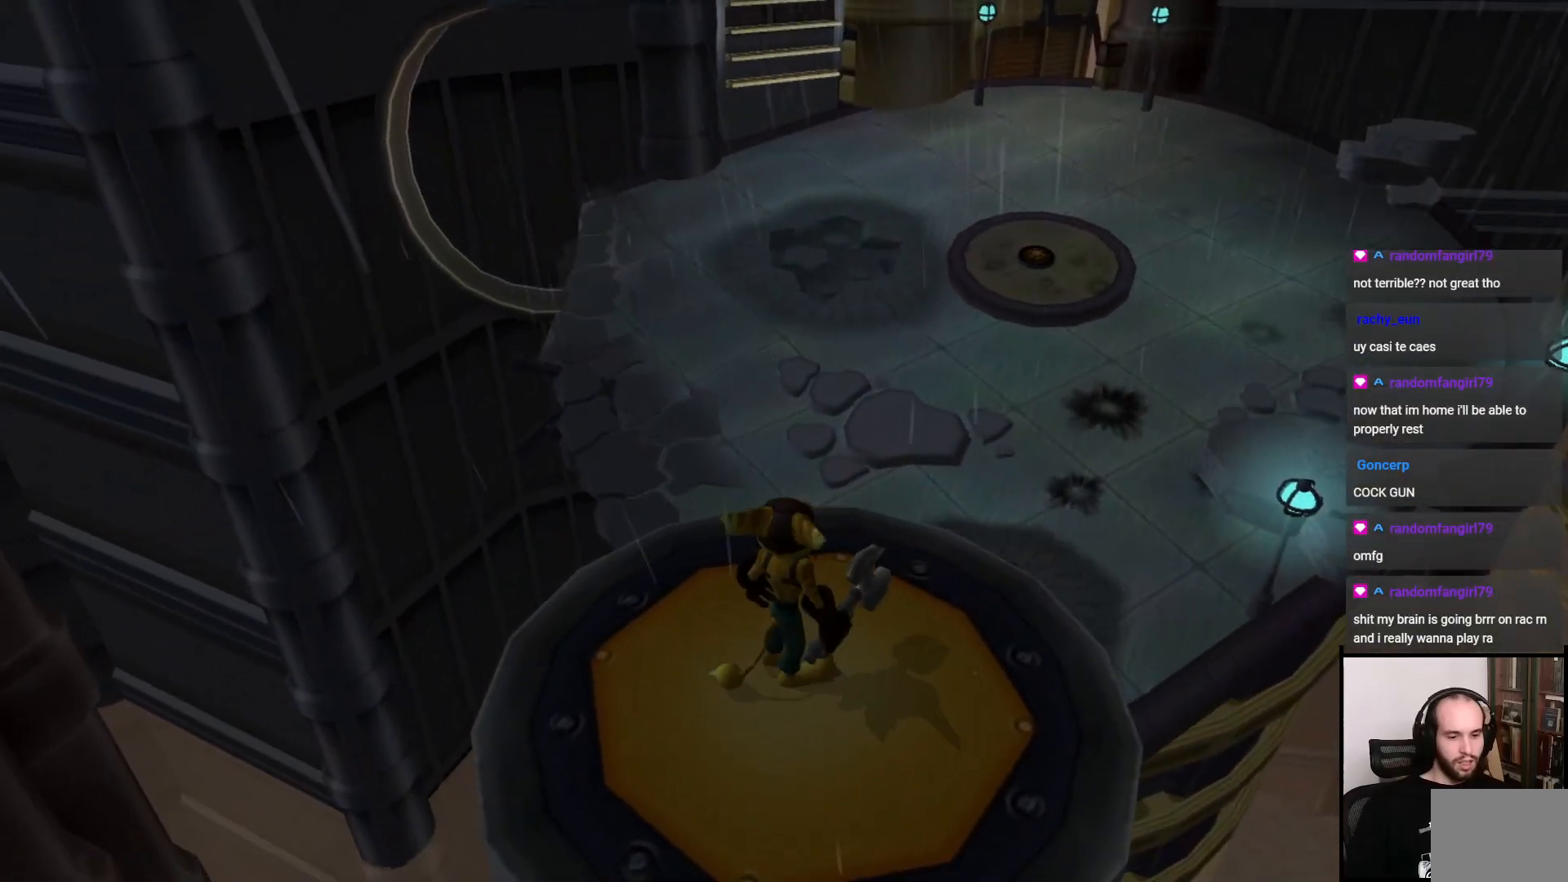
{"buttons": [], "left_stick": "up", "right_stick": "down", "events": [[133, "right_stick", "center"], [350, "right_stick", "down"], [367, "left_stick", "up"]]}
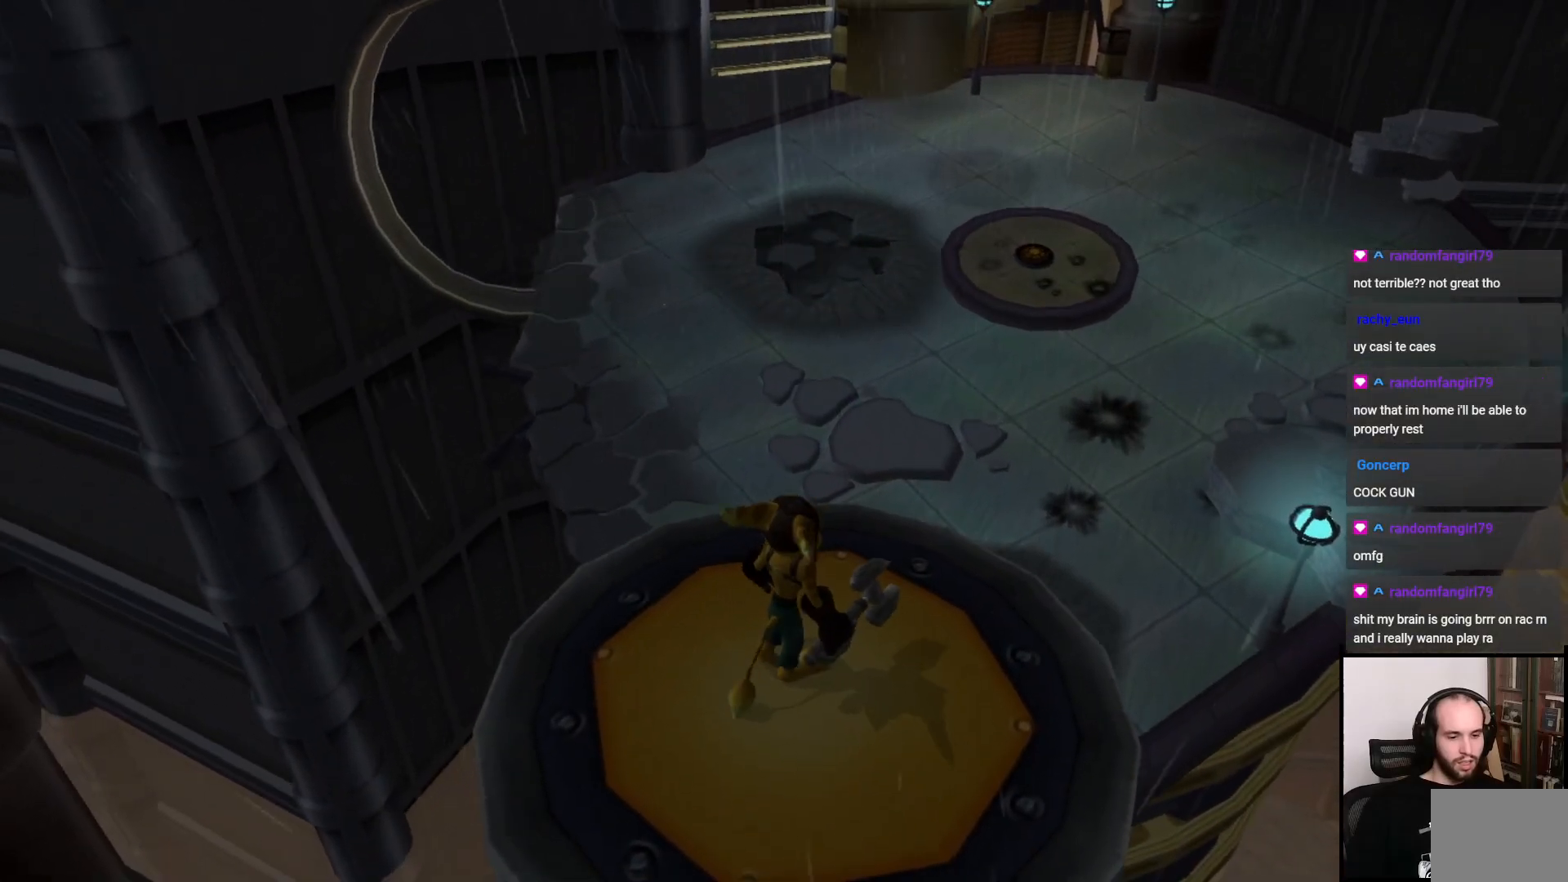
{"buttons": ["CROSS"], "left_stick": "up", "right_stick": "center", "events": [[100, "right_stick", "center"], [367, "CROSS", "down"]]}
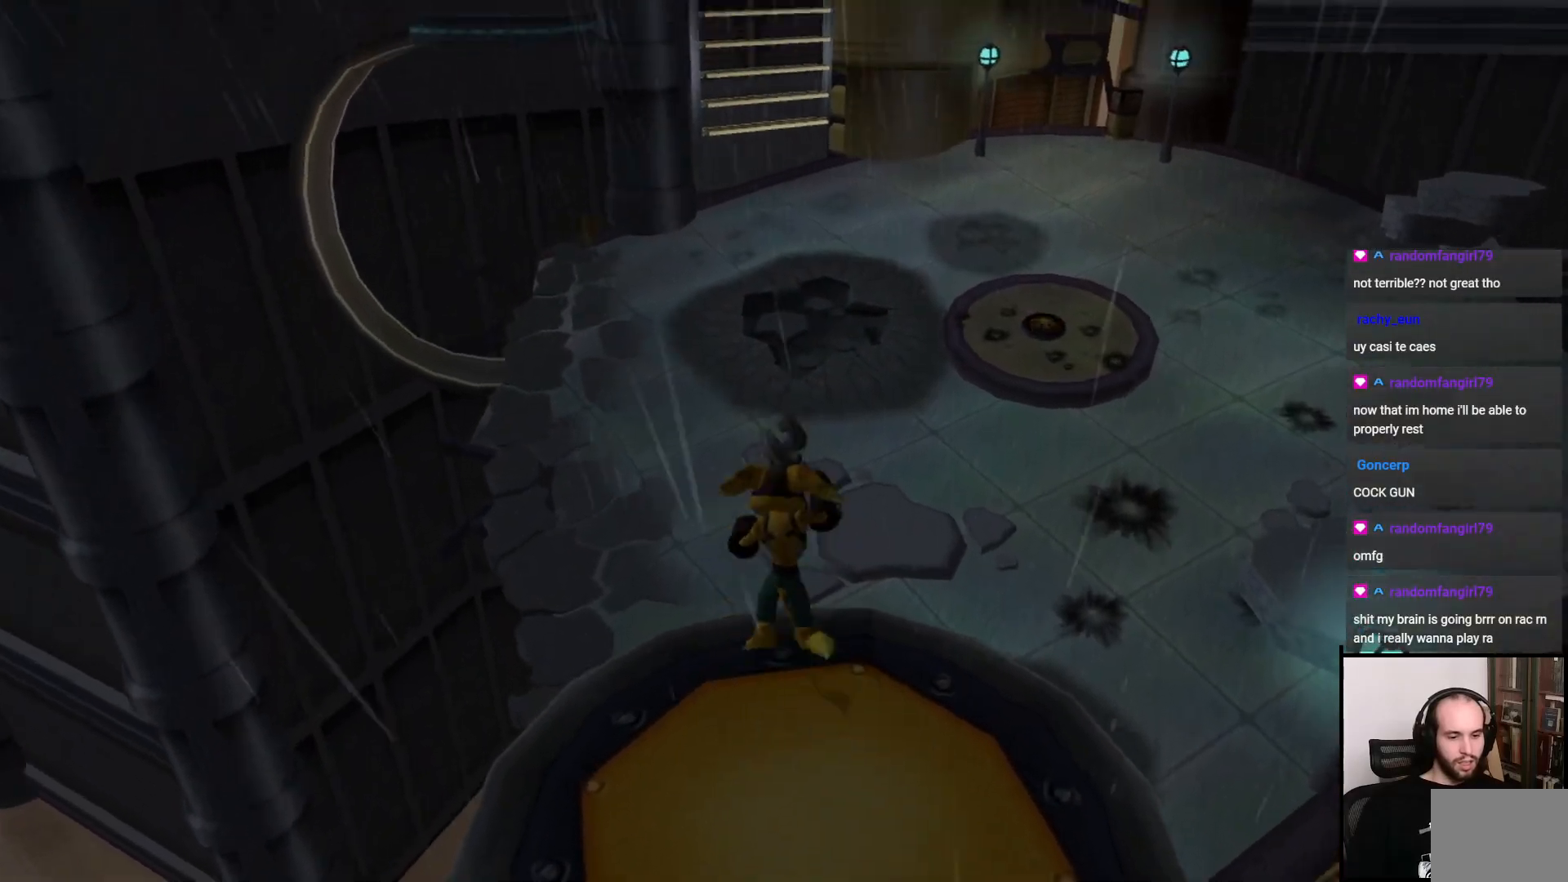
{"buttons": [], "left_stick": "up", "right_stick": "center", "events": [[250, "CROSS", "up"]]}
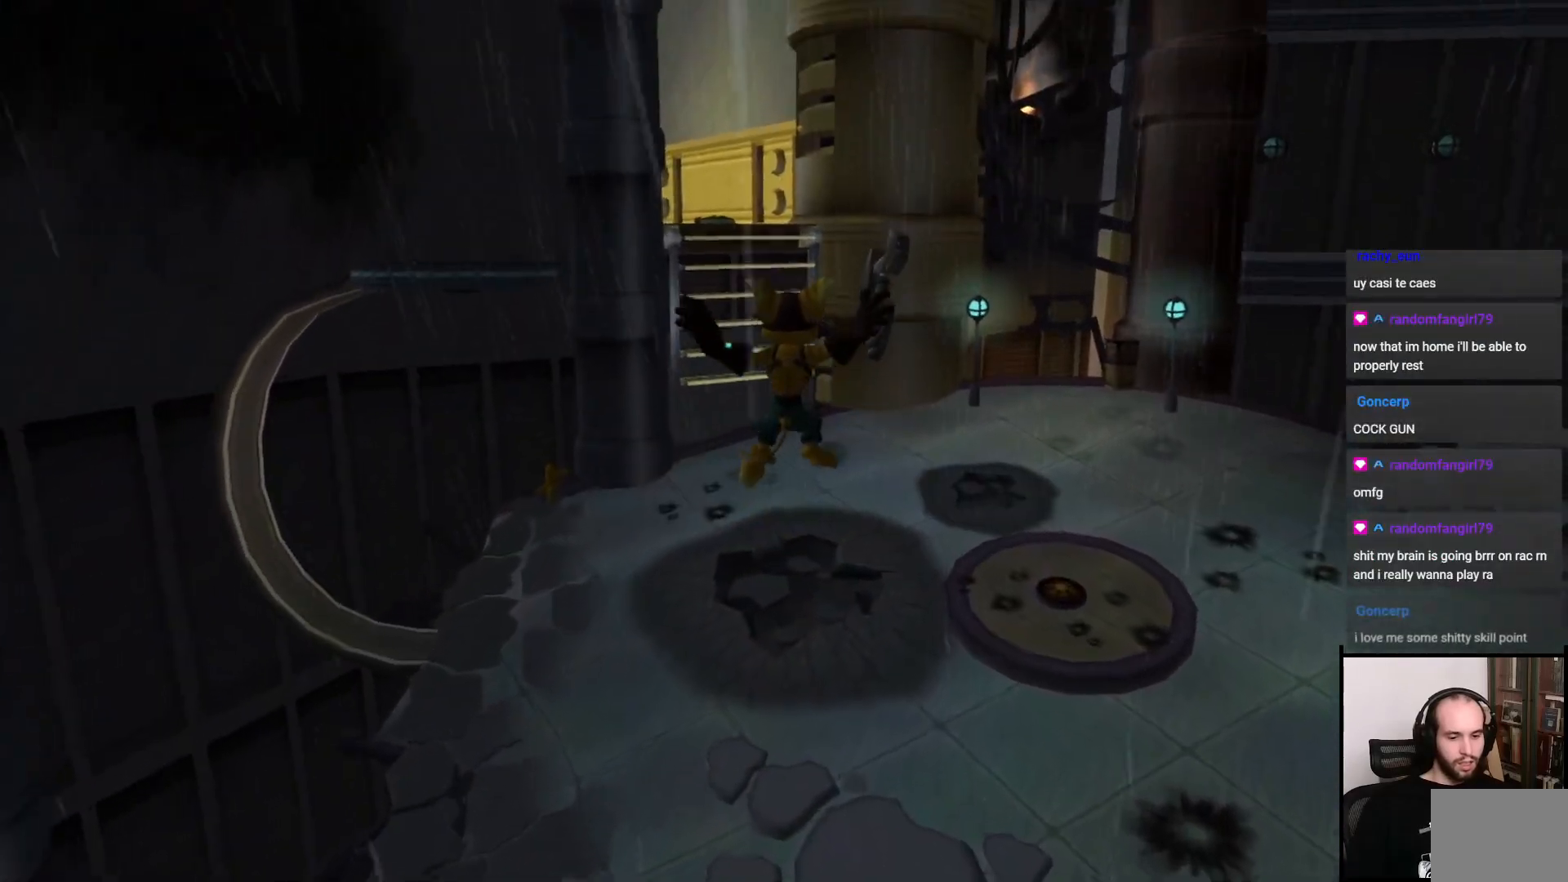
{"buttons": [], "left_stick": "up", "right_stick": "right", "events": [[117, "right_stick", "right"]]}
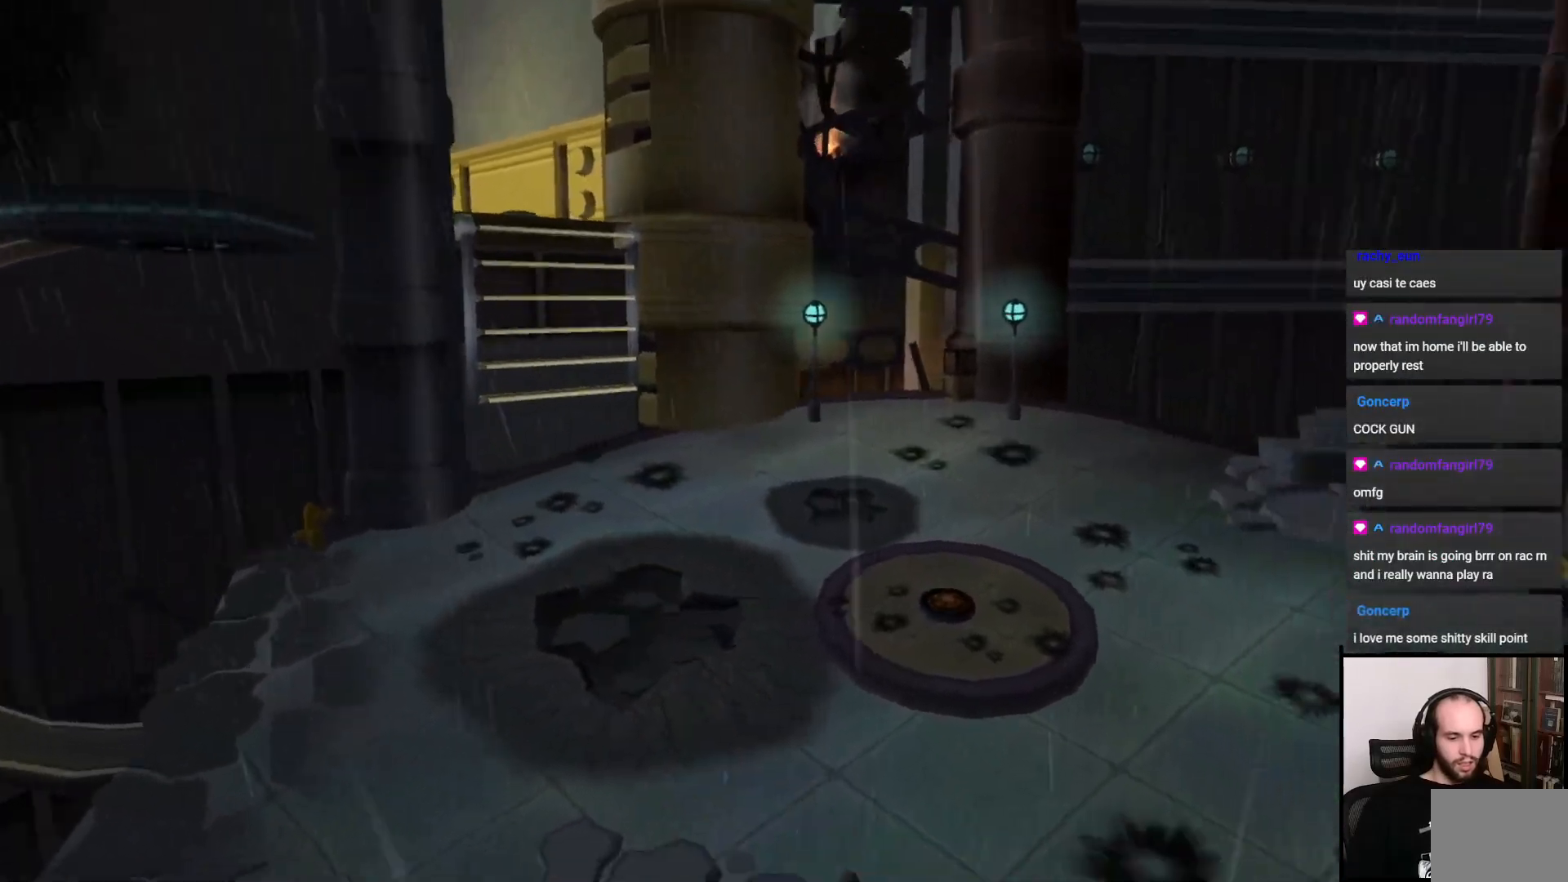
{"buttons": [], "left_stick": "center", "right_stick": "center", "events": [[250, "left_stick", "center"], [300, "right_stick", "center"]]}
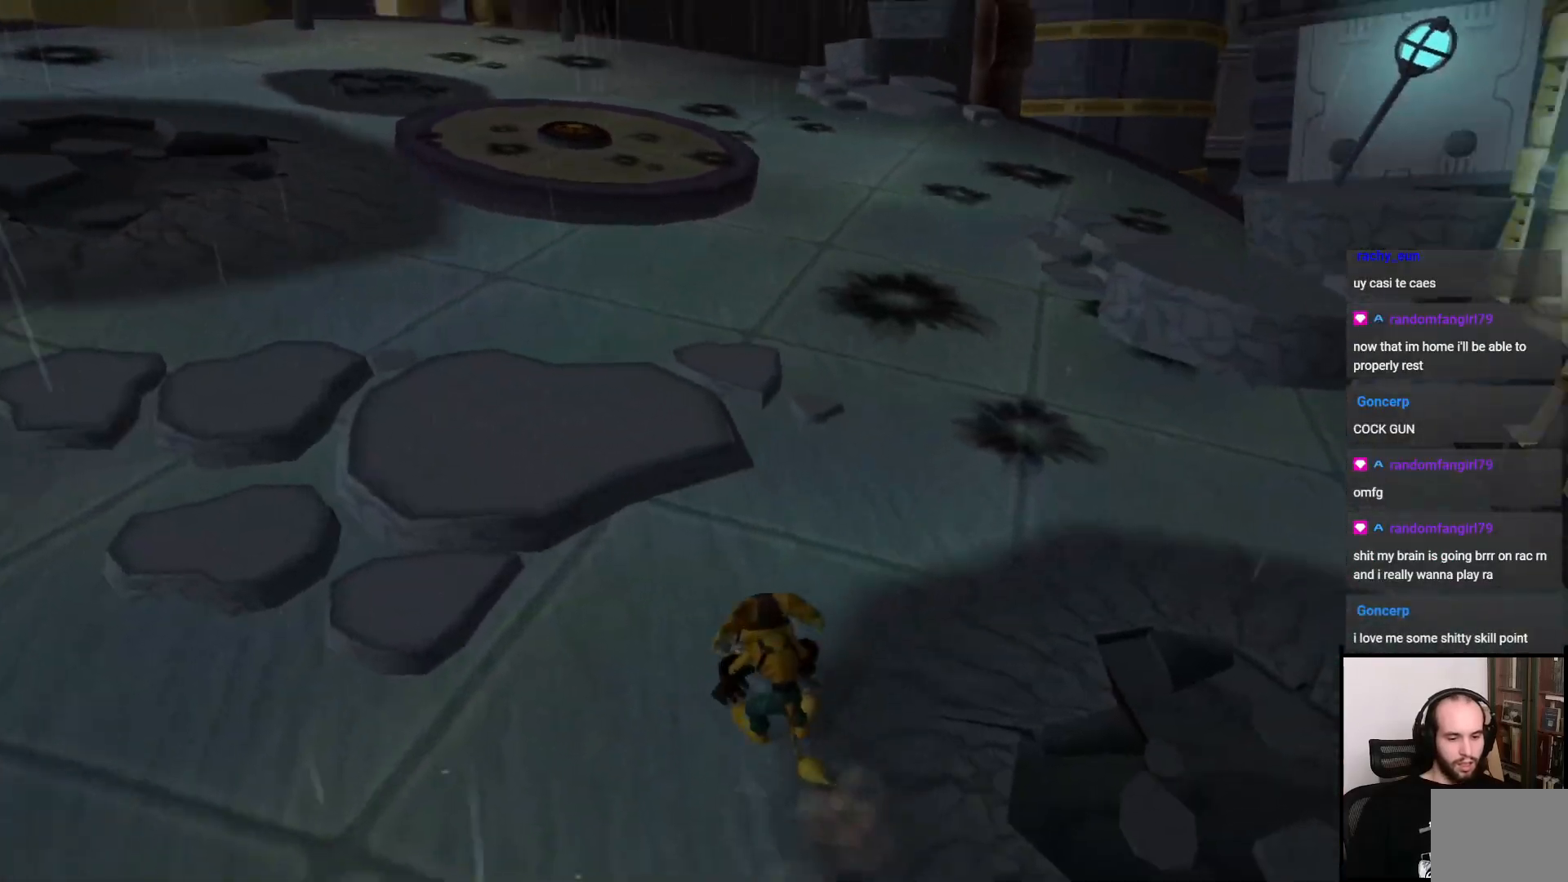
{"buttons": [], "left_stick": "center", "right_stick": "right", "events": [[367, "right_stick", "right"]]}
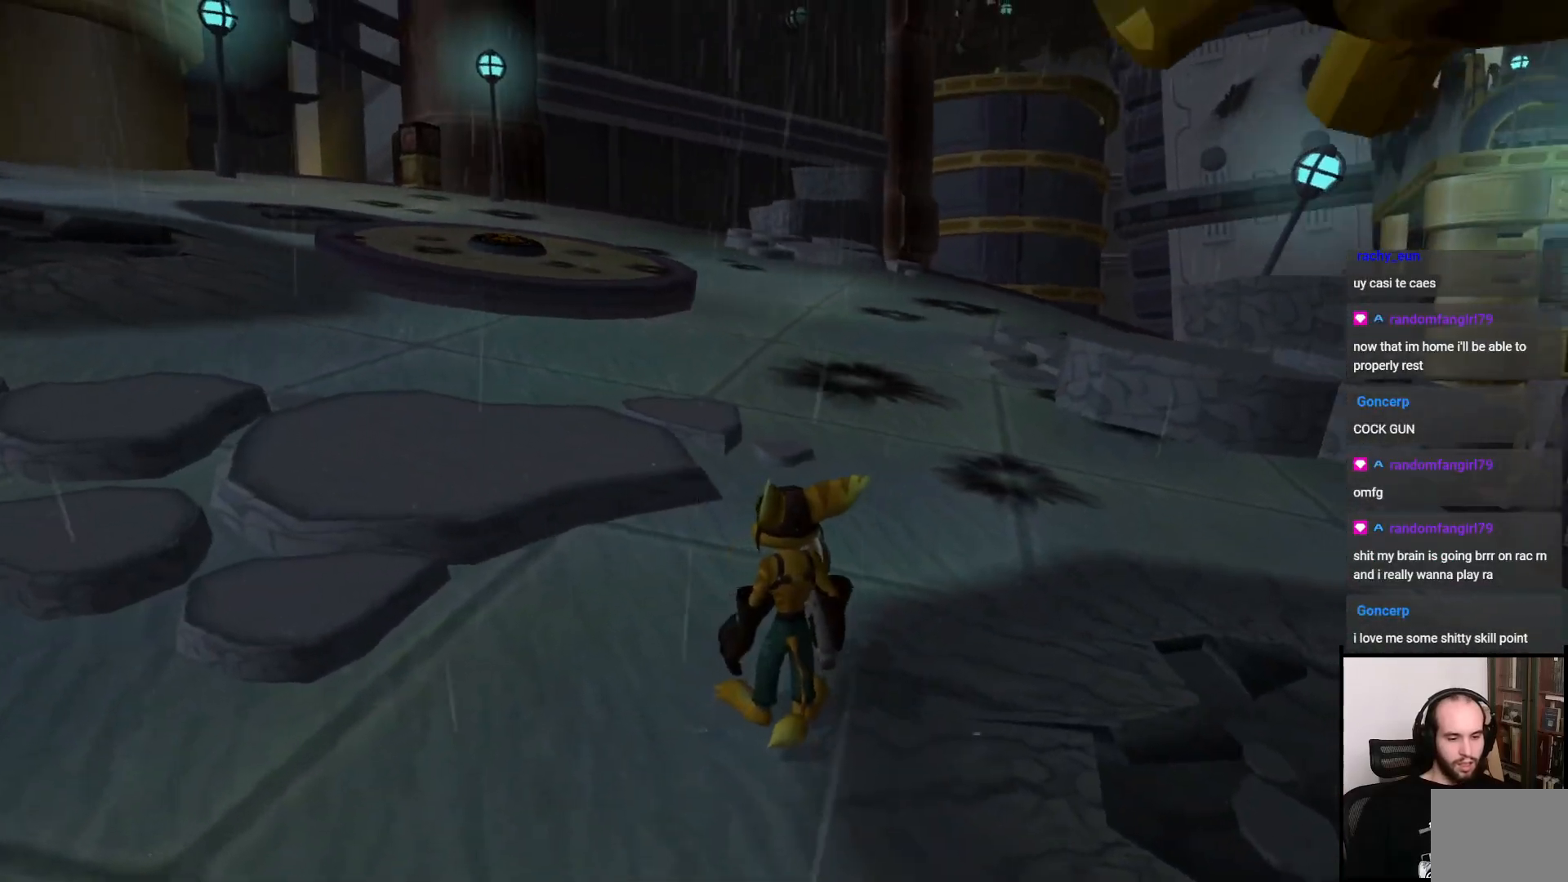
{"buttons": [], "left_stick": "center", "right_stick": "right", "events": [[100, "right_stick", "center"], [367, "right_stick", "right"]]}
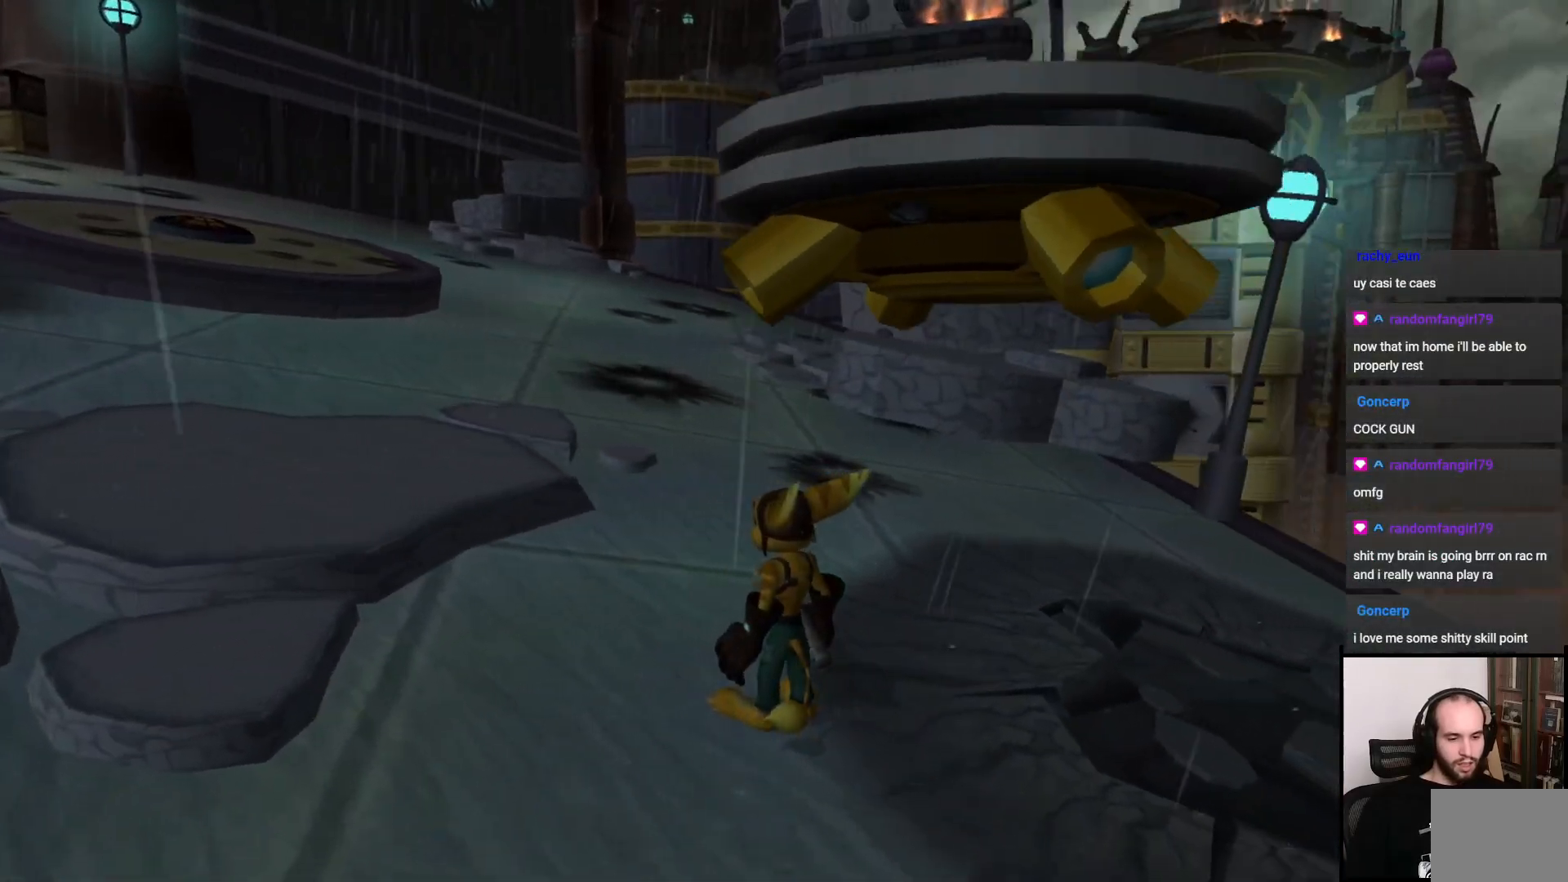
{"buttons": [], "left_stick": "left", "right_stick": "center", "events": [[17, "right_stick", "center"], [50, "left_stick", "up"], [233, "right_stick", "right"], [300, "left_stick", "left"], [317, "right_stick", "center"]]}
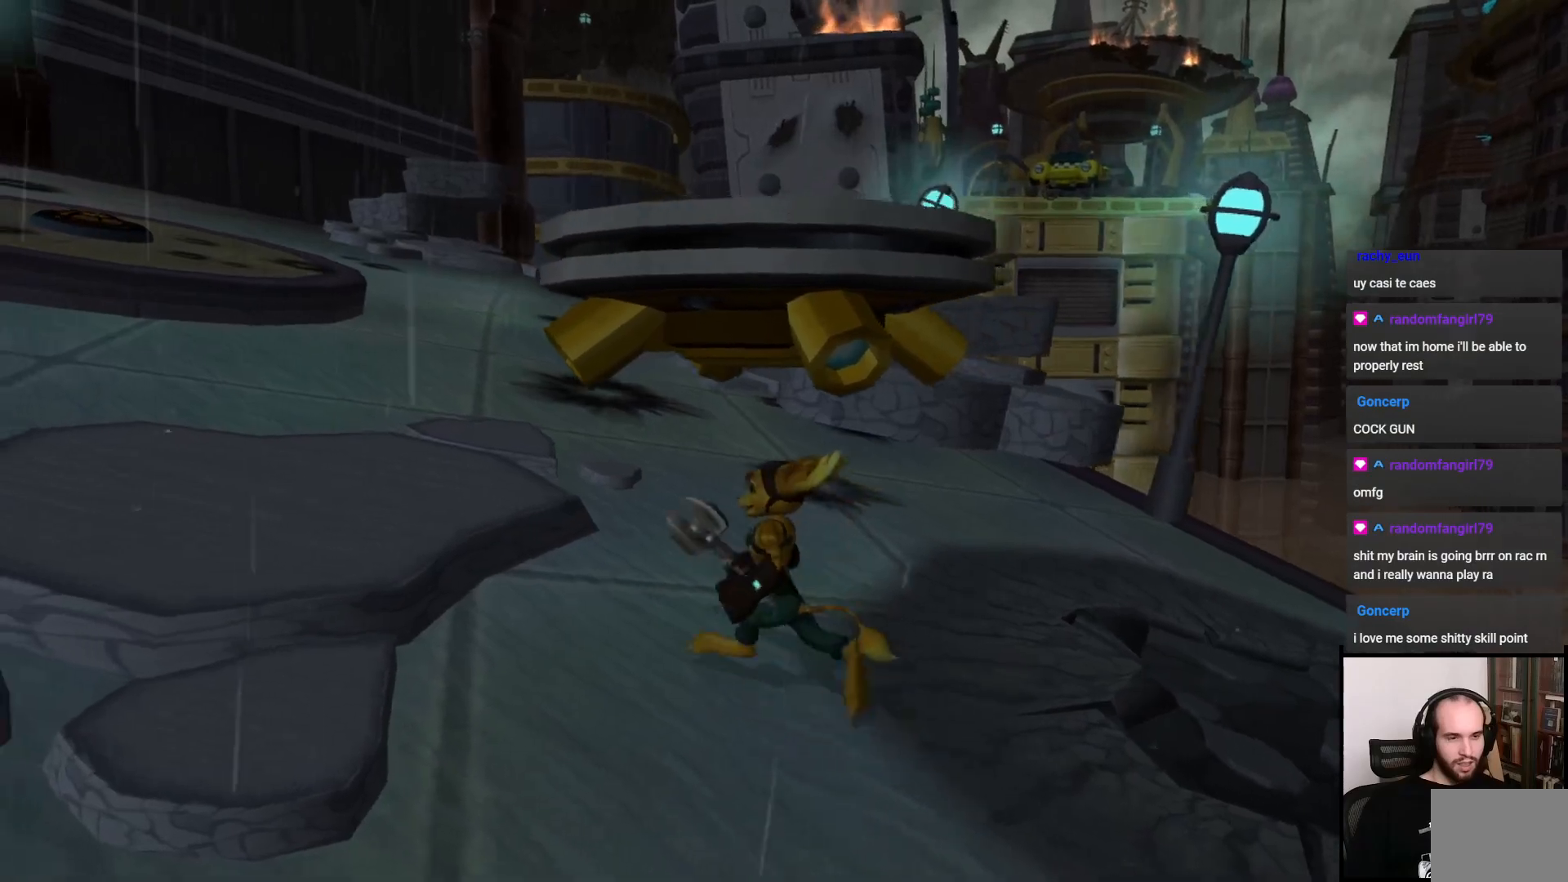
{"buttons": [], "left_stick": "down", "right_stick": "left", "events": [[17, "right_stick", "left"], [167, "left_stick", "down-left"], [333, "left_stick", "left"], [467, "left_stick", "down"]]}
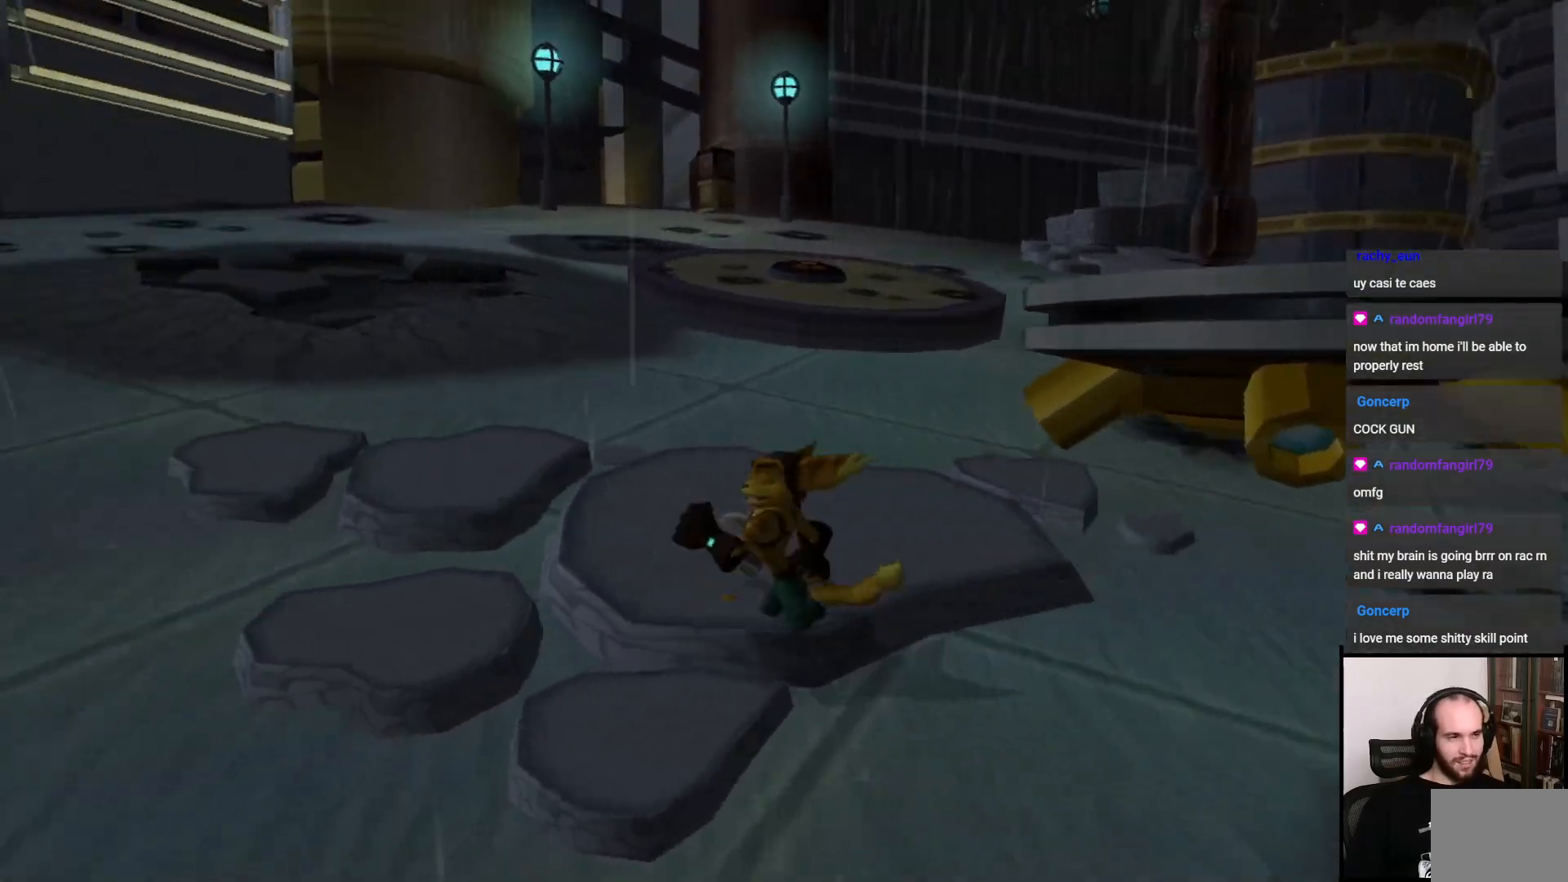
{"buttons": [], "left_stick": "right", "right_stick": "right", "events": [[83, "left_stick", "down-right"], [83, "right_stick", "center"], [133, "right_stick", "right"], [350, "left_stick", "right"]]}
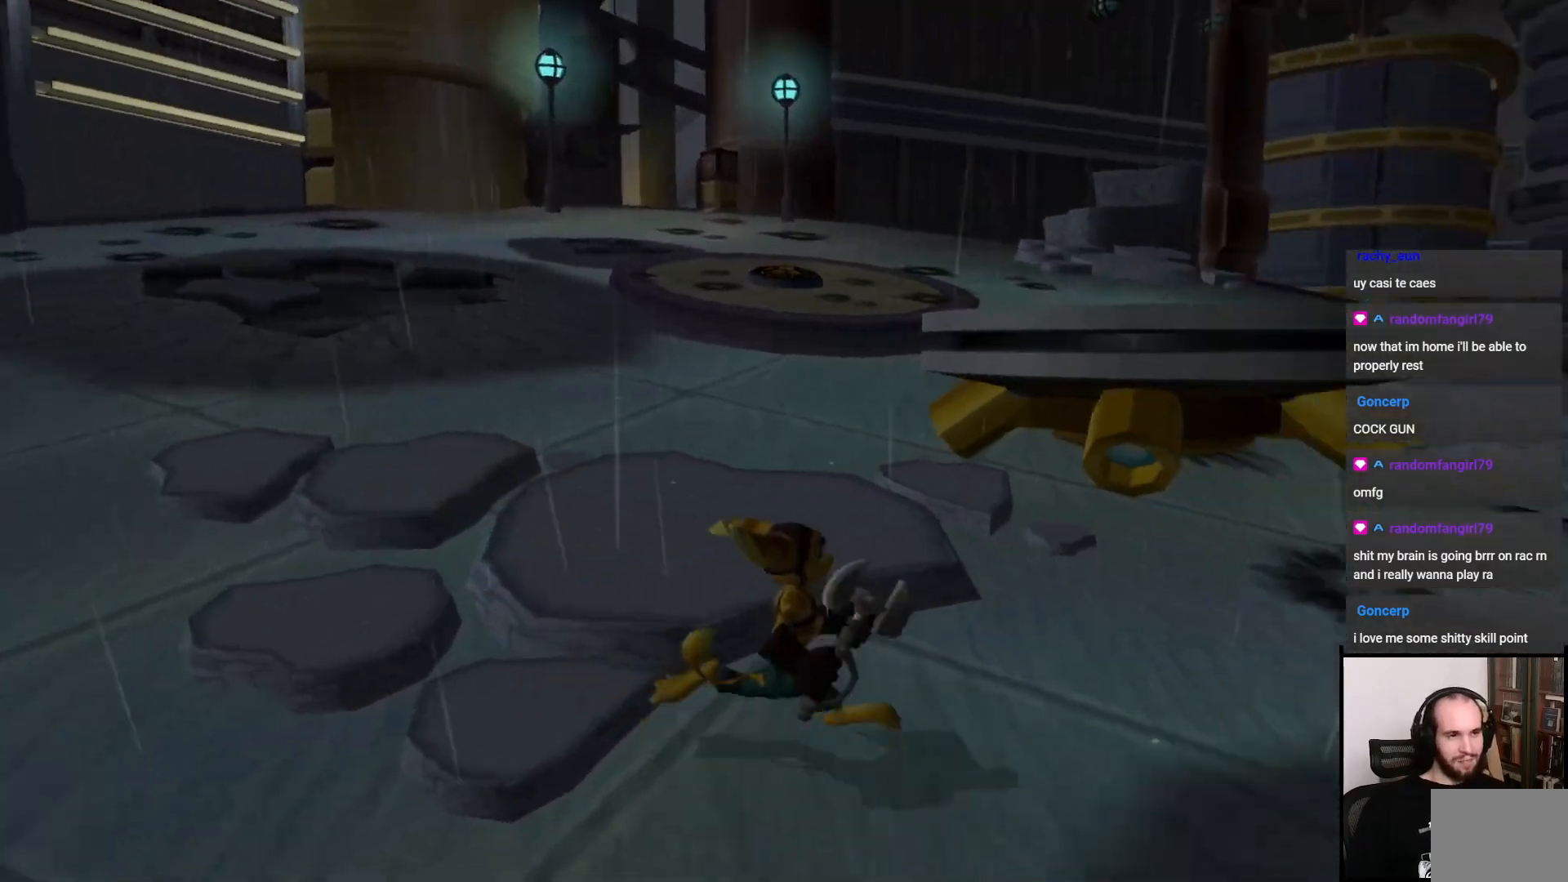
{"buttons": [], "left_stick": "up", "right_stick": "right", "events": [[117, "left_stick", "up-right"], [350, "left_stick", "up"]]}
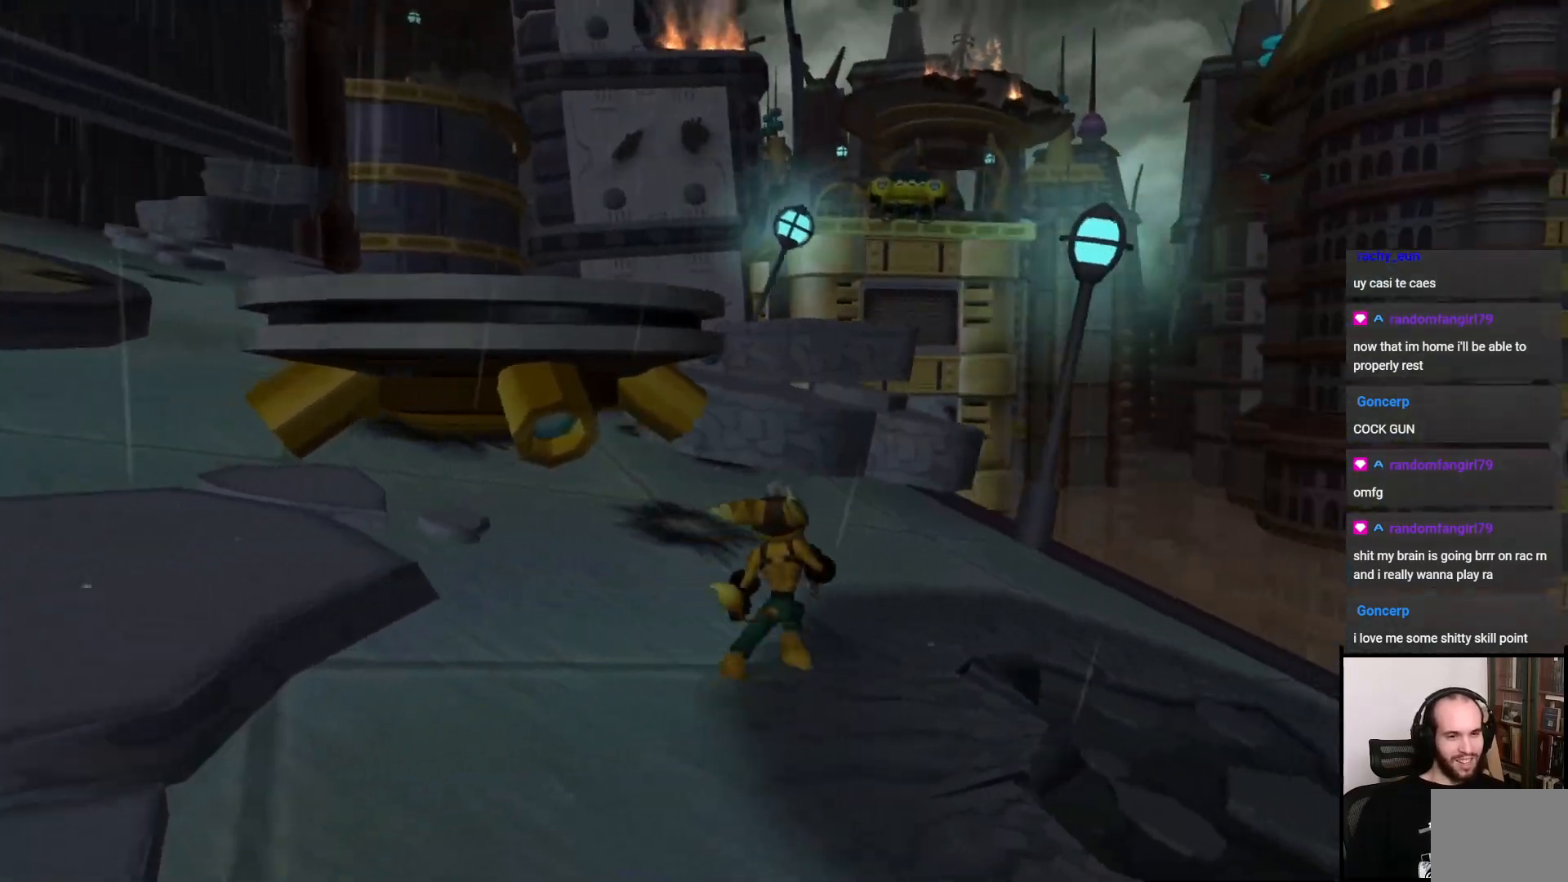
{"buttons": ["CROSS"], "left_stick": "up", "right_stick": "center", "events": [[50, "right_stick", "center"], [483, "CROSS", "down"]]}
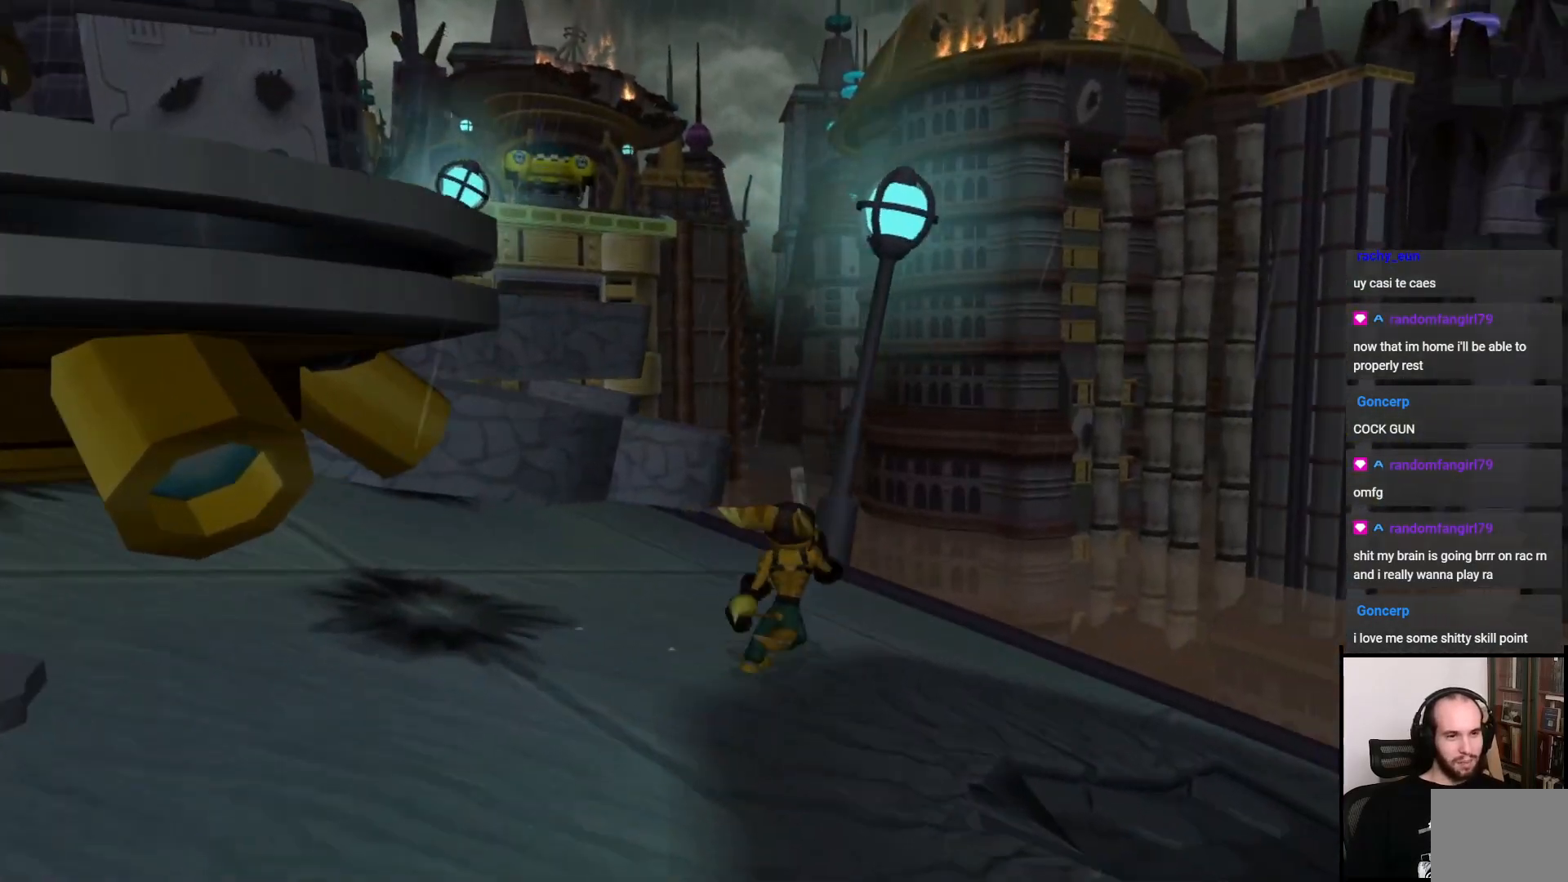
{"buttons": ["SQUARE"], "left_stick": "down", "right_stick": "center", "events": [[183, "CROSS", "up"], [317, "left_stick", "center"], [383, "left_stick", "down"], [400, "SQUARE", "down"]]}
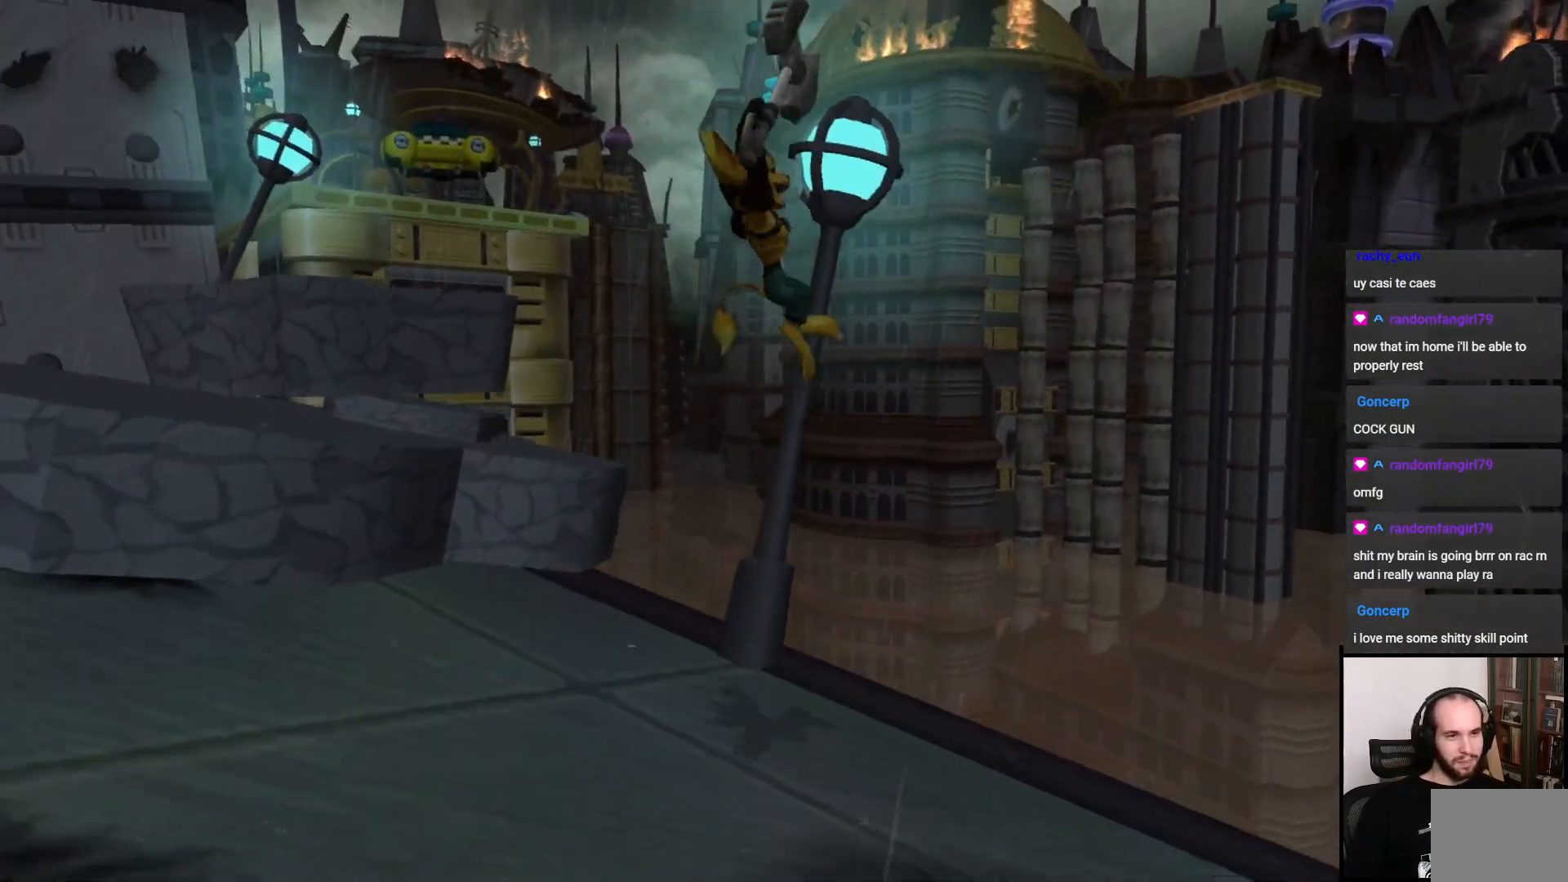
{"buttons": [], "left_stick": "left", "right_stick": "left", "events": [[17, "left_stick", "center"], [100, "SQUARE", "up"], [417, "left_stick", "left"], [483, "right_stick", "left"]]}
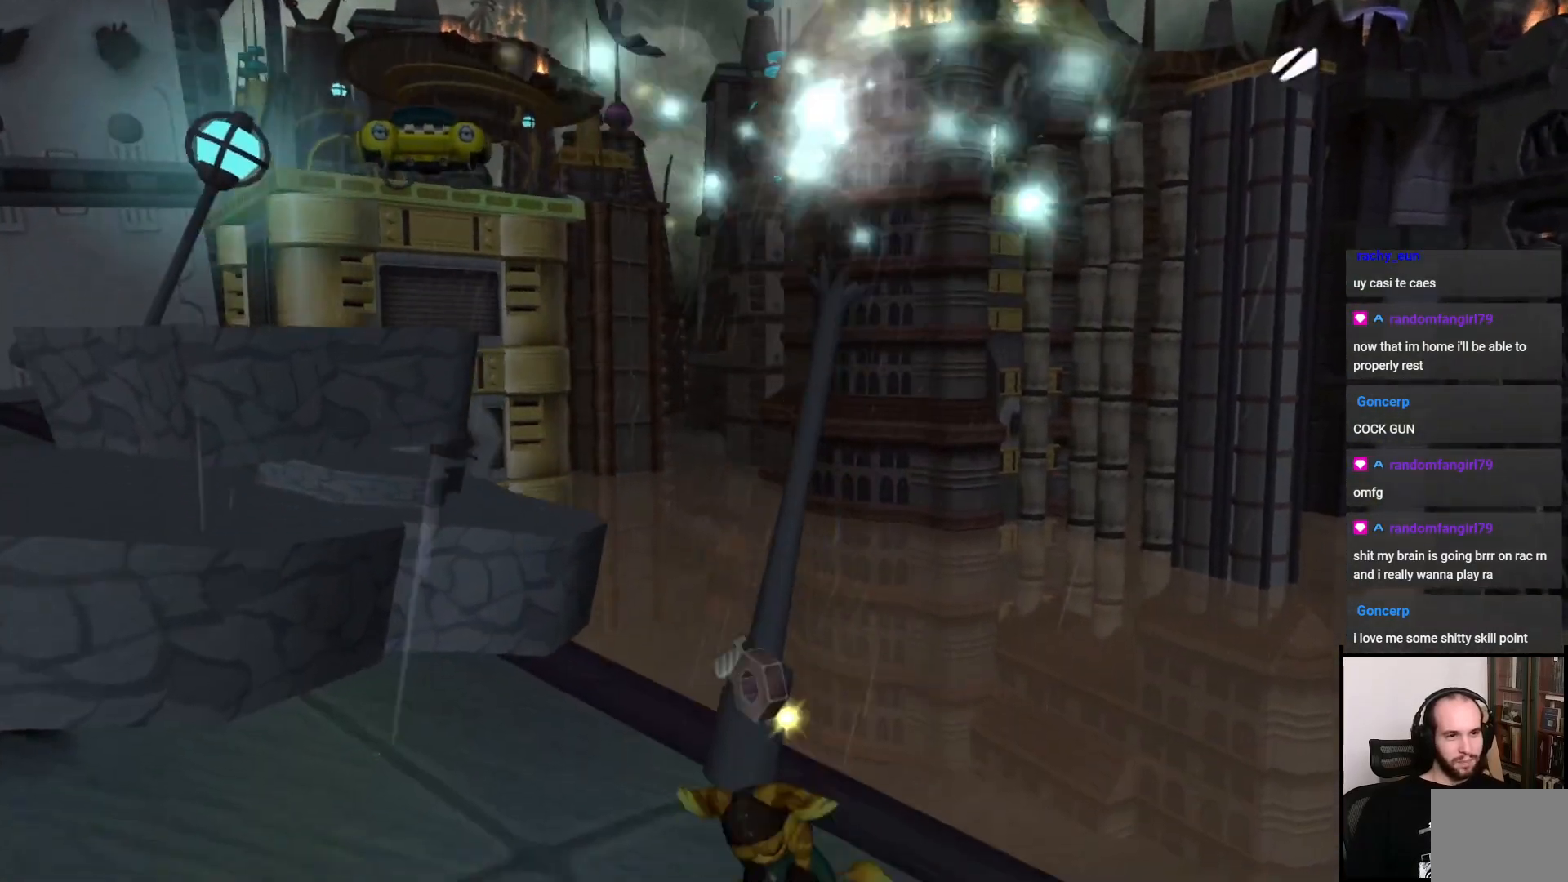
{"buttons": [], "left_stick": "up-left", "right_stick": "center", "events": [[167, "right_stick", "center"], [383, "left_stick", "up-left"]]}
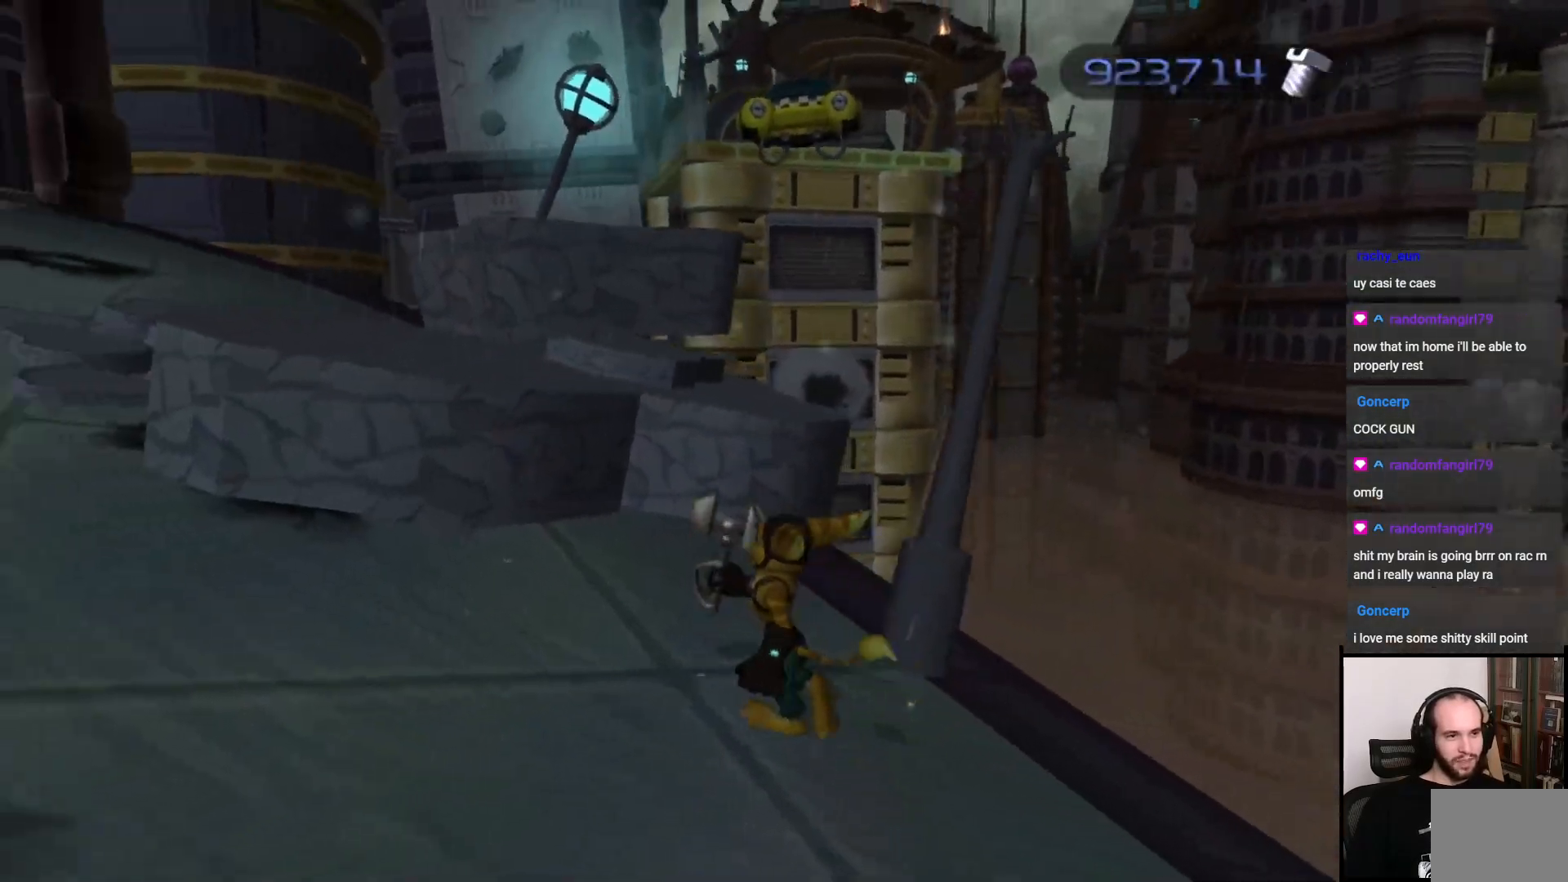
{"buttons": [], "left_stick": "up-left", "right_stick": "center", "events": [[167, "CROSS", "down"], [450, "CROSS", "up"]]}
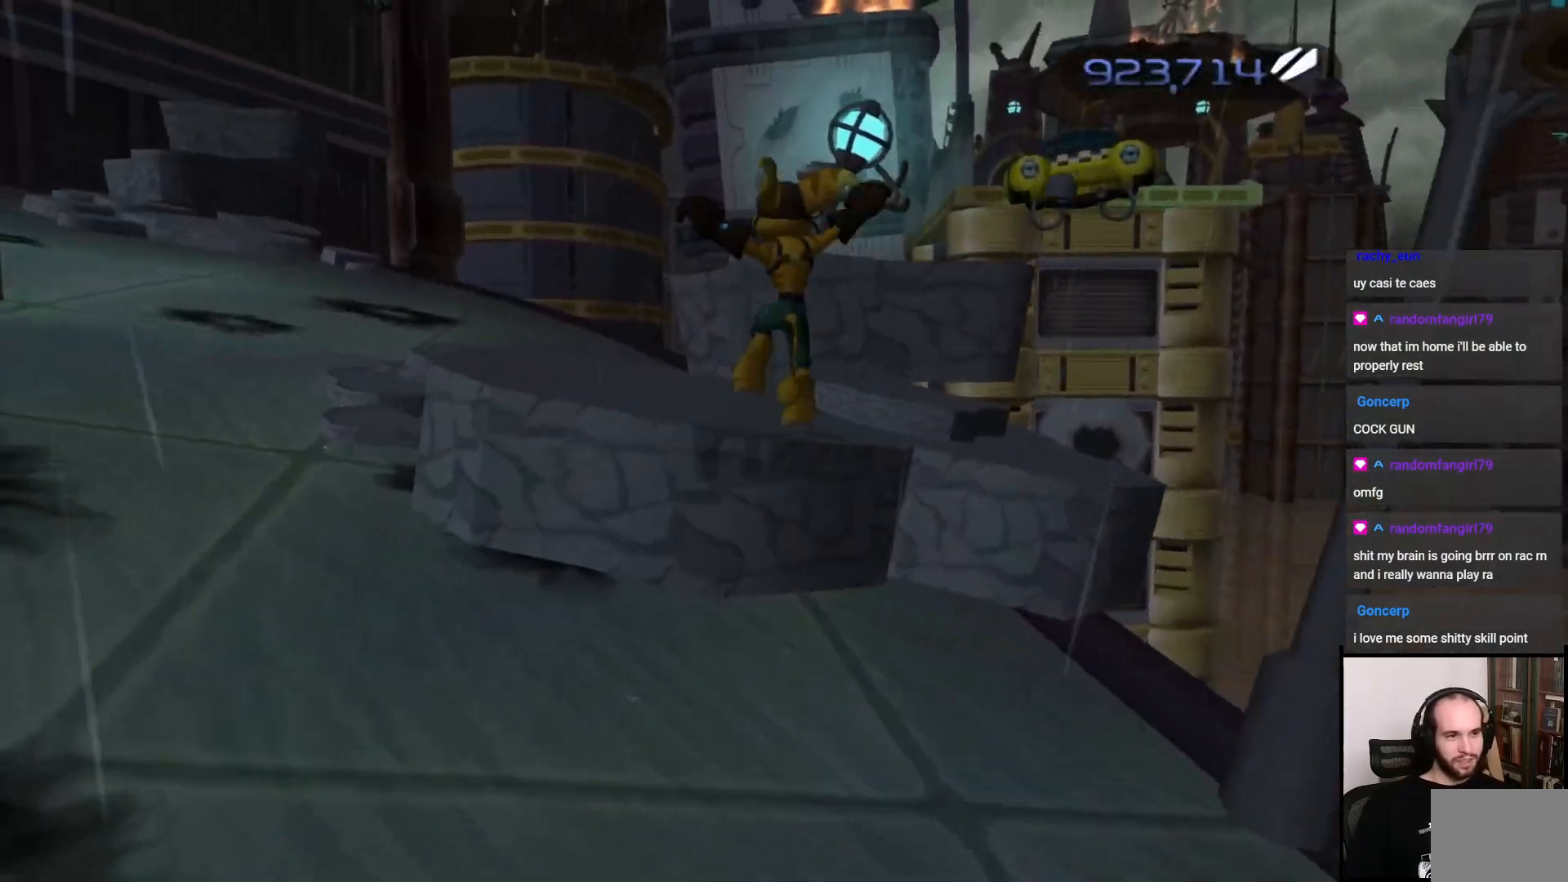
{"buttons": [], "left_stick": "up", "right_stick": "center", "events": [[267, "CROSS", "down"], [267, "left_stick", "up"], [383, "CROSS", "up"]]}
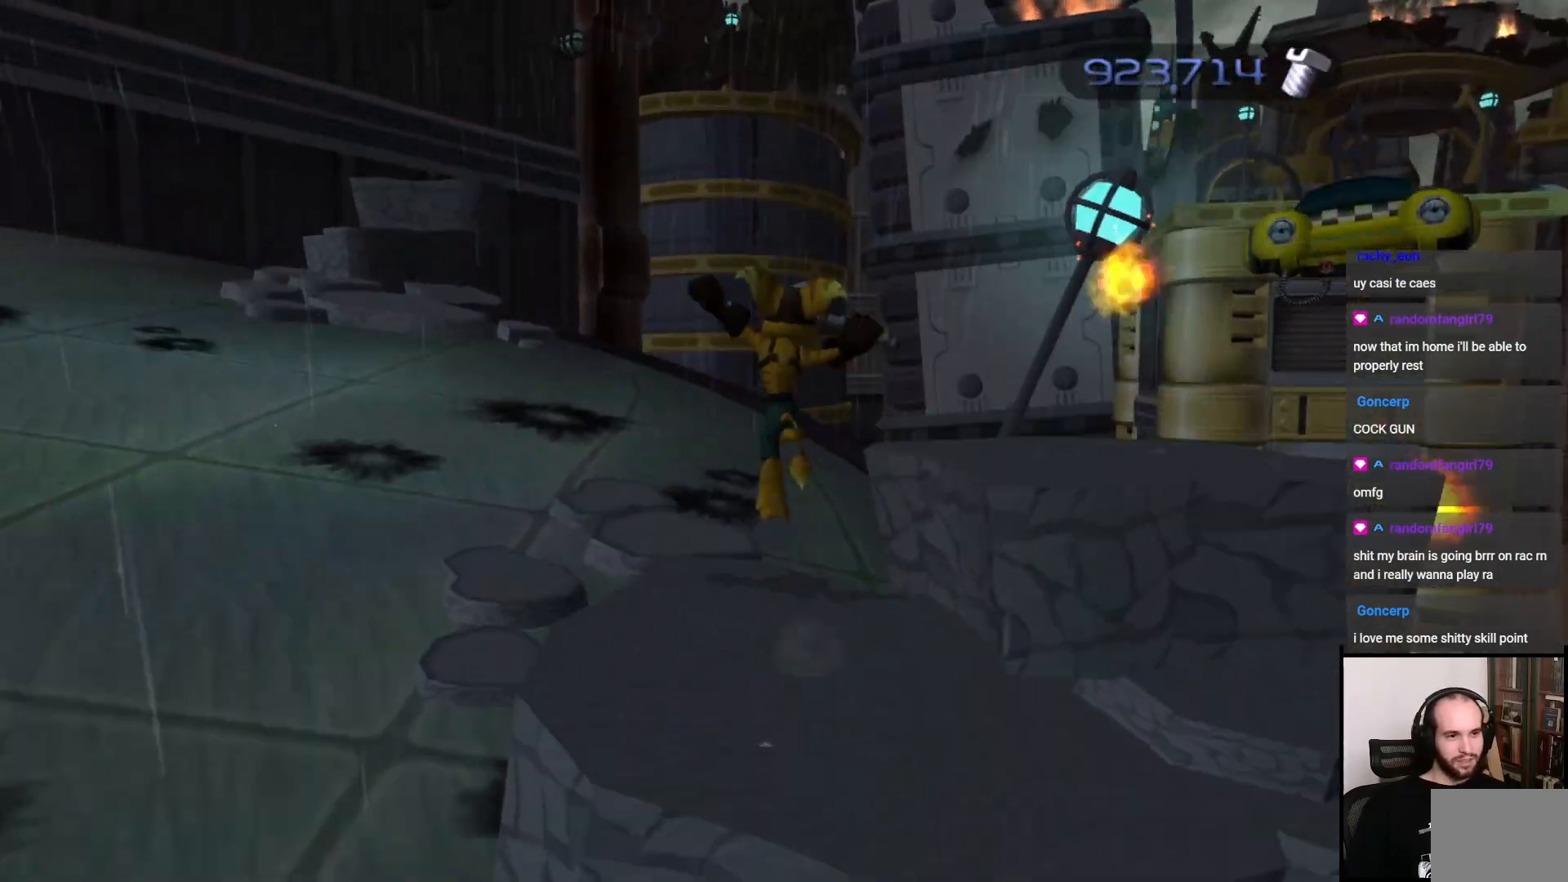
{"buttons": [], "left_stick": "up-right", "right_stick": "center", "events": [[67, "right_stick", "right"], [433, "right_stick", "center"], [467, "left_stick", "up-right"]]}
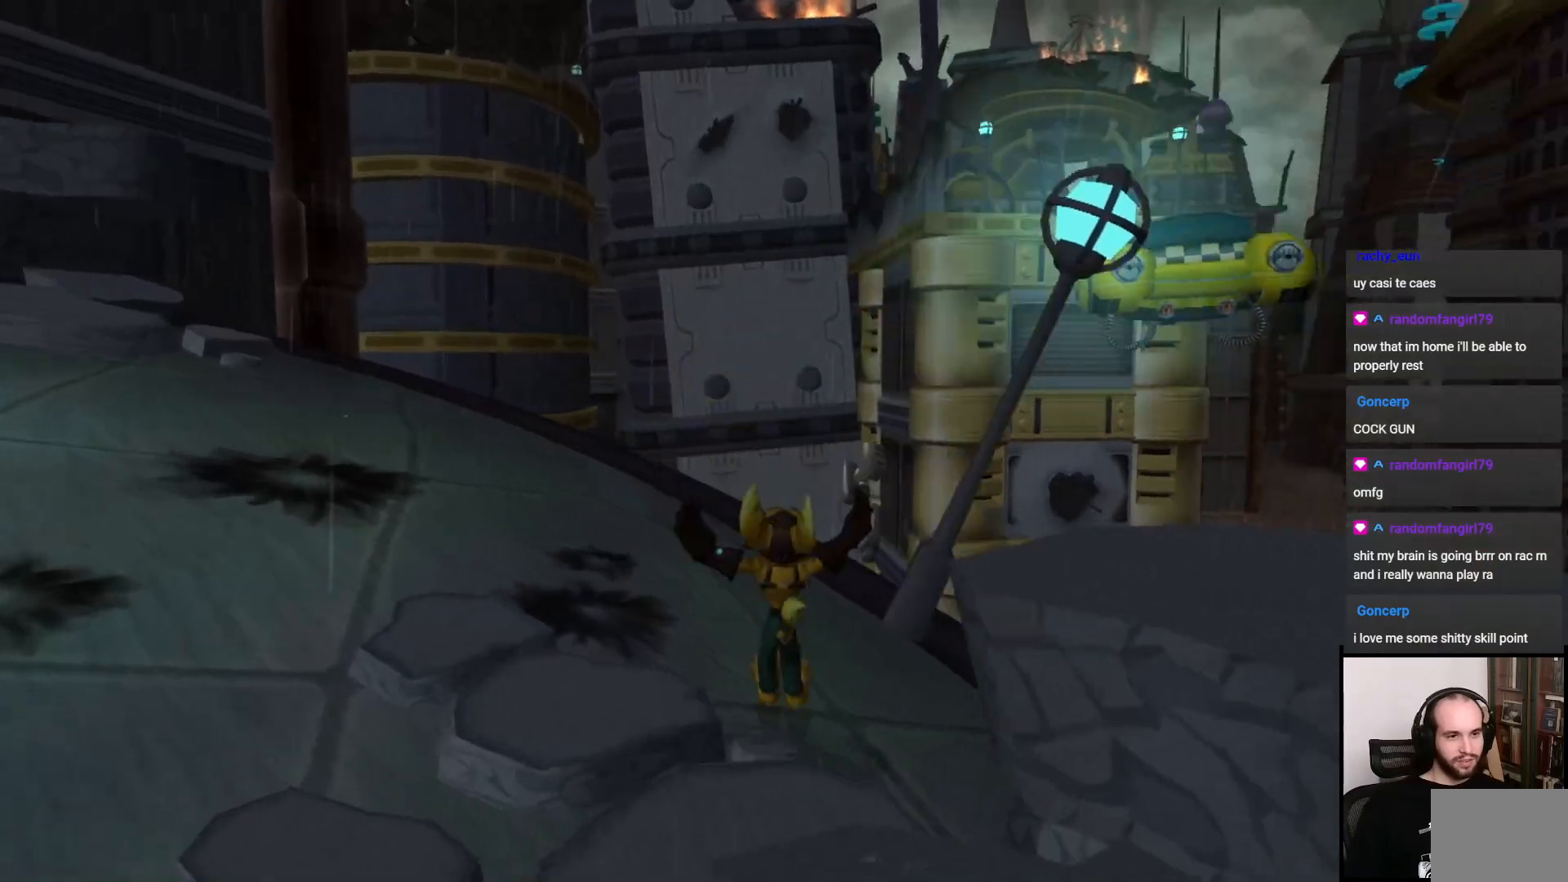
{"buttons": ["SQUARE"], "left_stick": "center", "right_stick": "center", "events": [[67, "left_stick", "right"], [100, "CROSS", "down"], [167, "left_stick", "center"], [217, "CROSS", "up"], [333, "left_stick", "left"], [383, "SQUARE", "down"], [483, "left_stick", "center"]]}